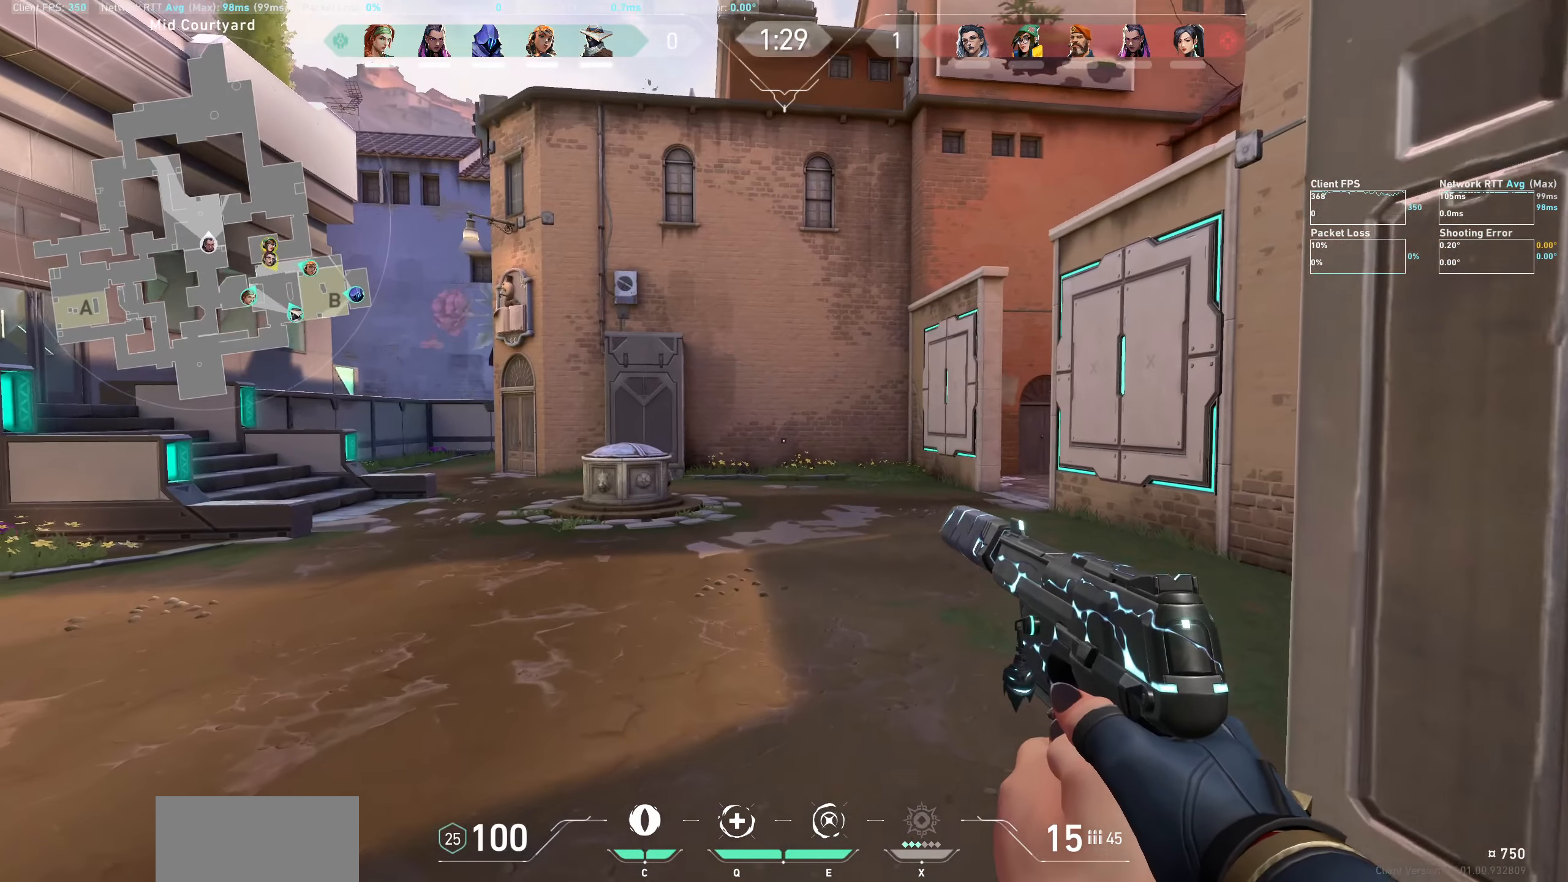
Gameplay with keyboard and mouse; each line is a JSON object with the keys and mouse buttons held at the frame after it. "events" lists presses ("down") and releases ("up") of "a", "ctrl", "d", "e", "q", "s", "shift", "space", "w", "mouse_left", "mouse_wheel", "mouse_right", "mouse_mb4" and "mouse_mb5" between this image and that frame as [ms after this image, input, new state], when the widget could be followed in between. "mouse_left", "mouse_wheel", "mouse_right", "mouse_mb4", "mouse_mb5" = the "left", "wheel", "right", "mb4", "mb5" buttons of the "mouse" list. No other keys are recorded. "wheel" means that the mouse wheel is clicked or scrolled. Not read: mouse_move.
{"keys": ["d", "shift"], "mouse": [], "events": [[467, "w", "up"]]}
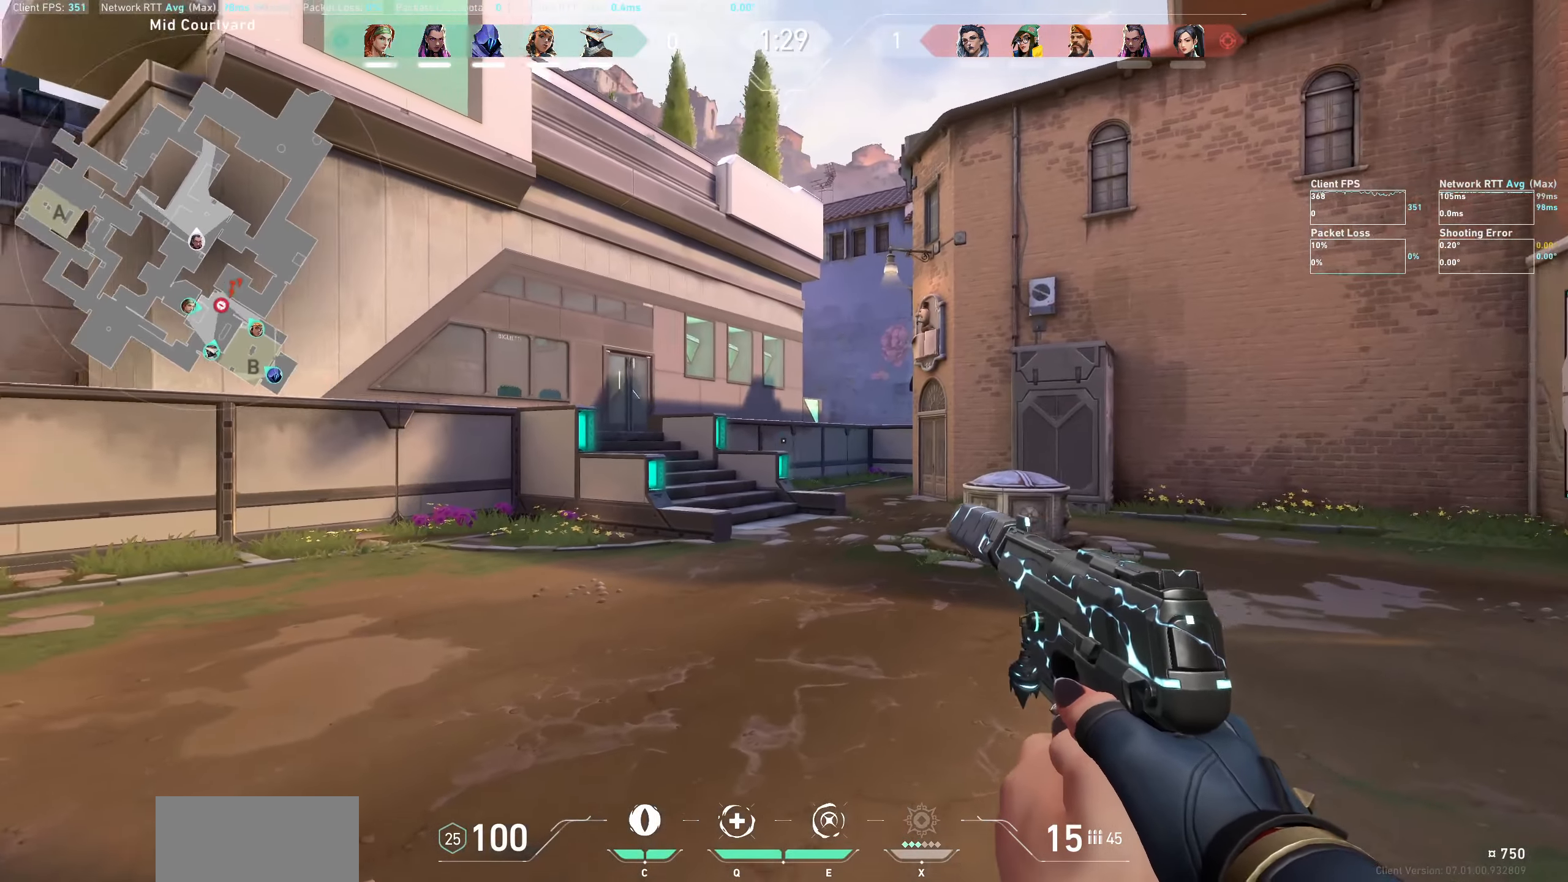
{"keys": ["shift", "w"], "mouse": [], "events": [[167, "w", "down"], [417, "d", "up"]]}
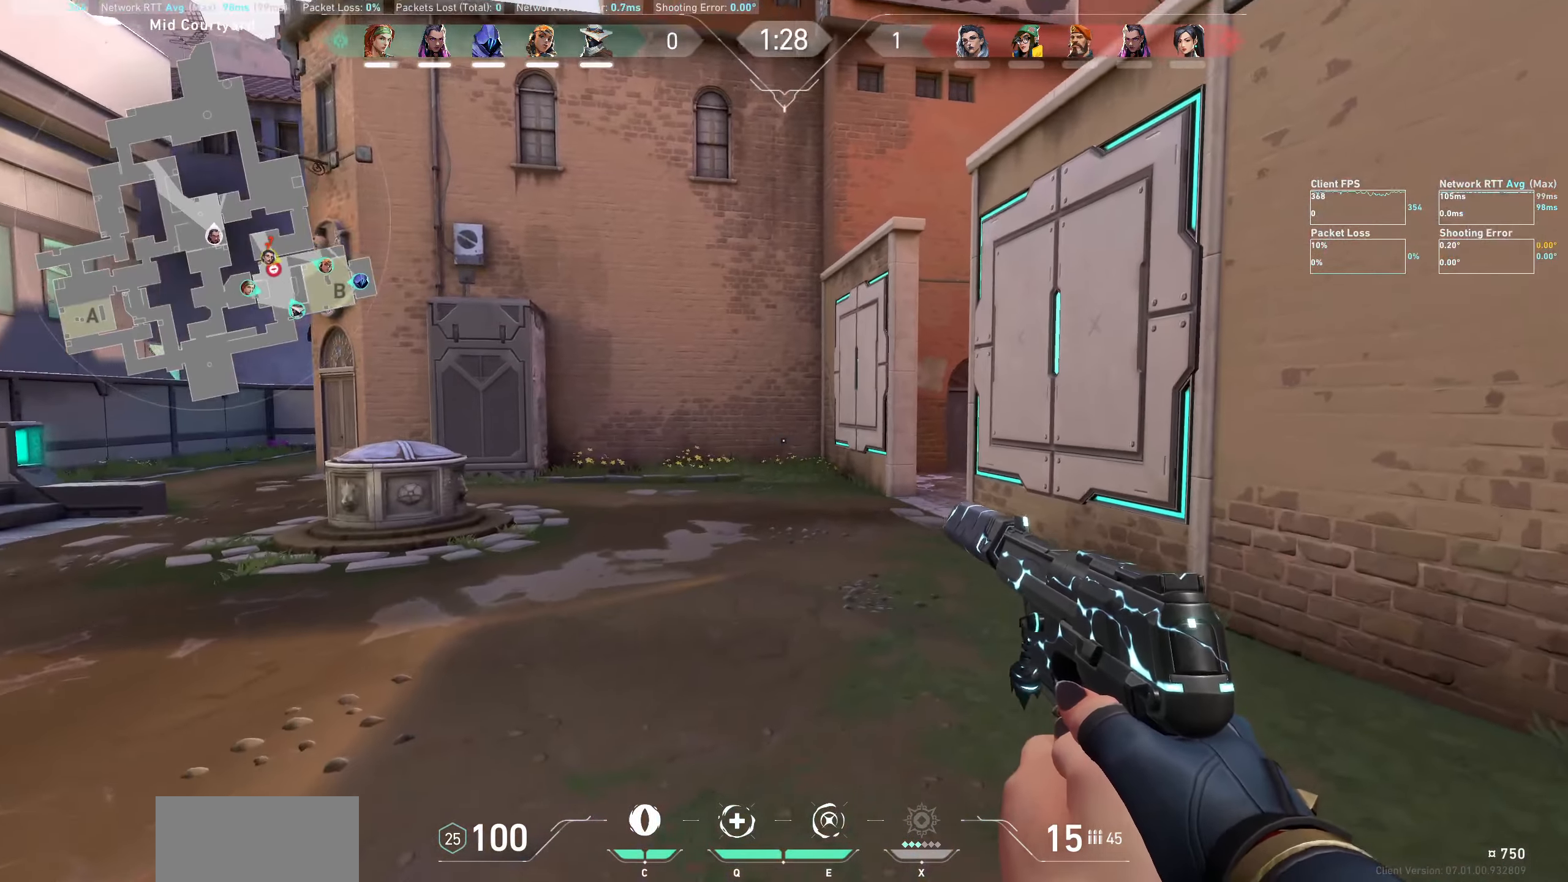
{"keys": ["shift", "w"], "mouse": [], "events": []}
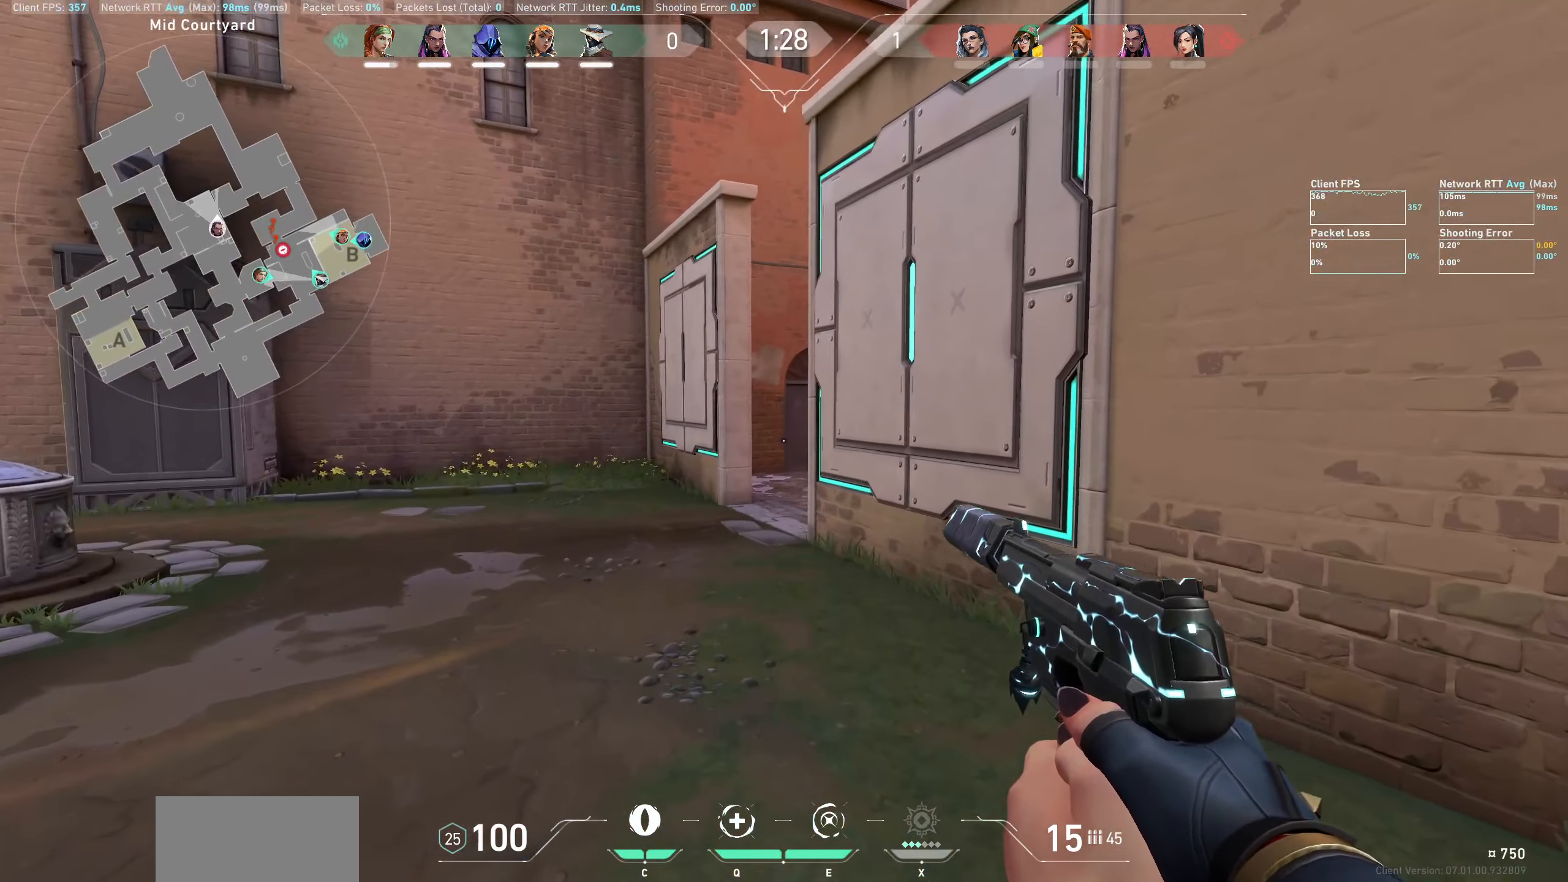
{"keys": ["shift", "w"], "mouse": [], "events": []}
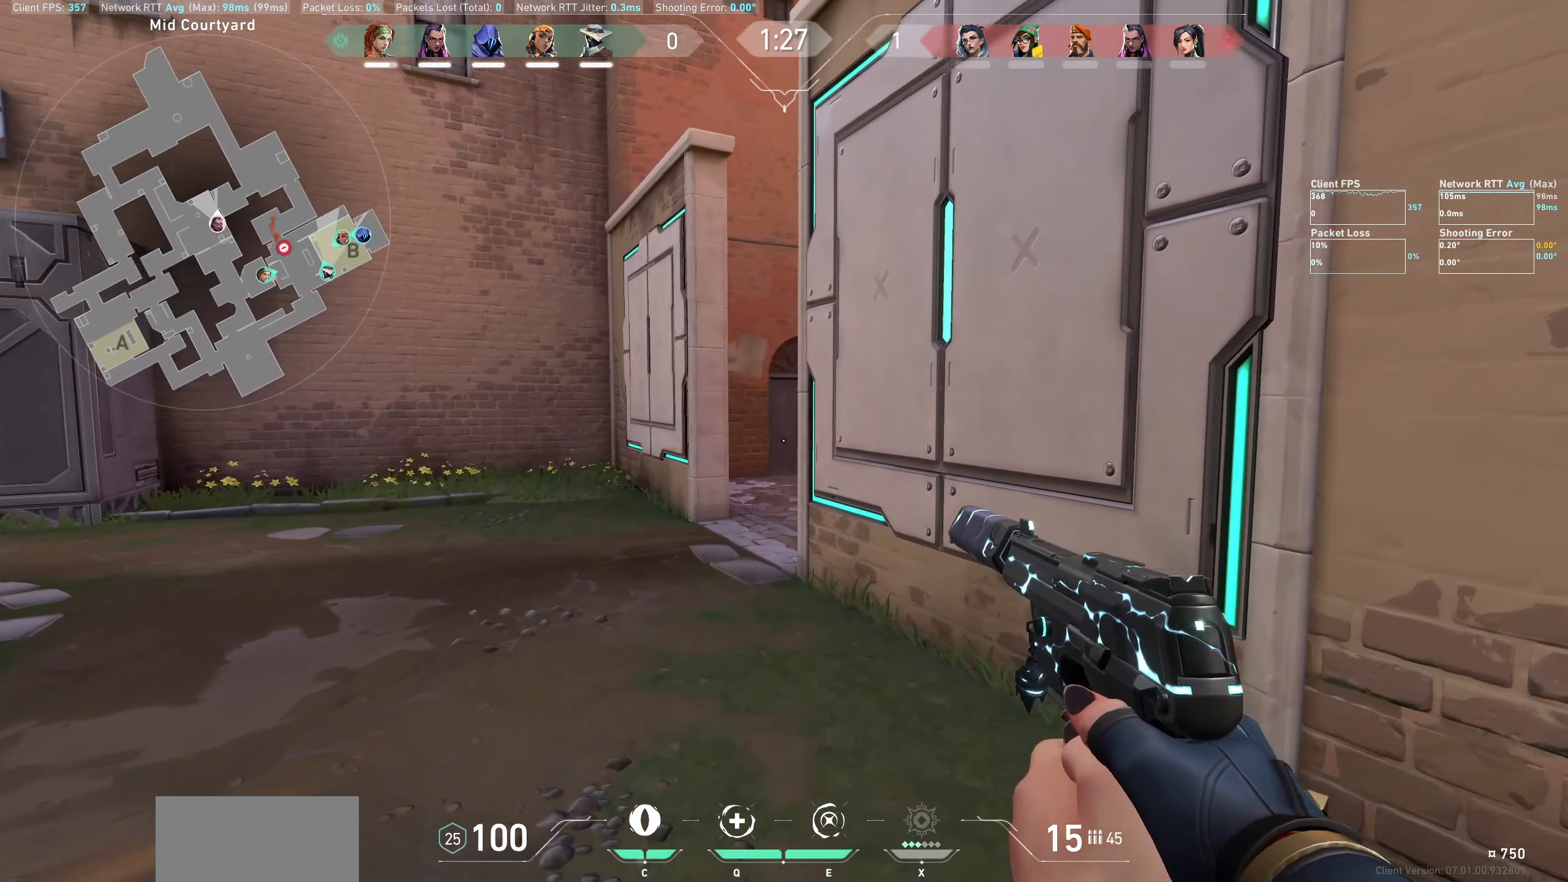
{"keys": ["a", "shift", "w"], "mouse": [], "events": [[17, "a", "down"]]}
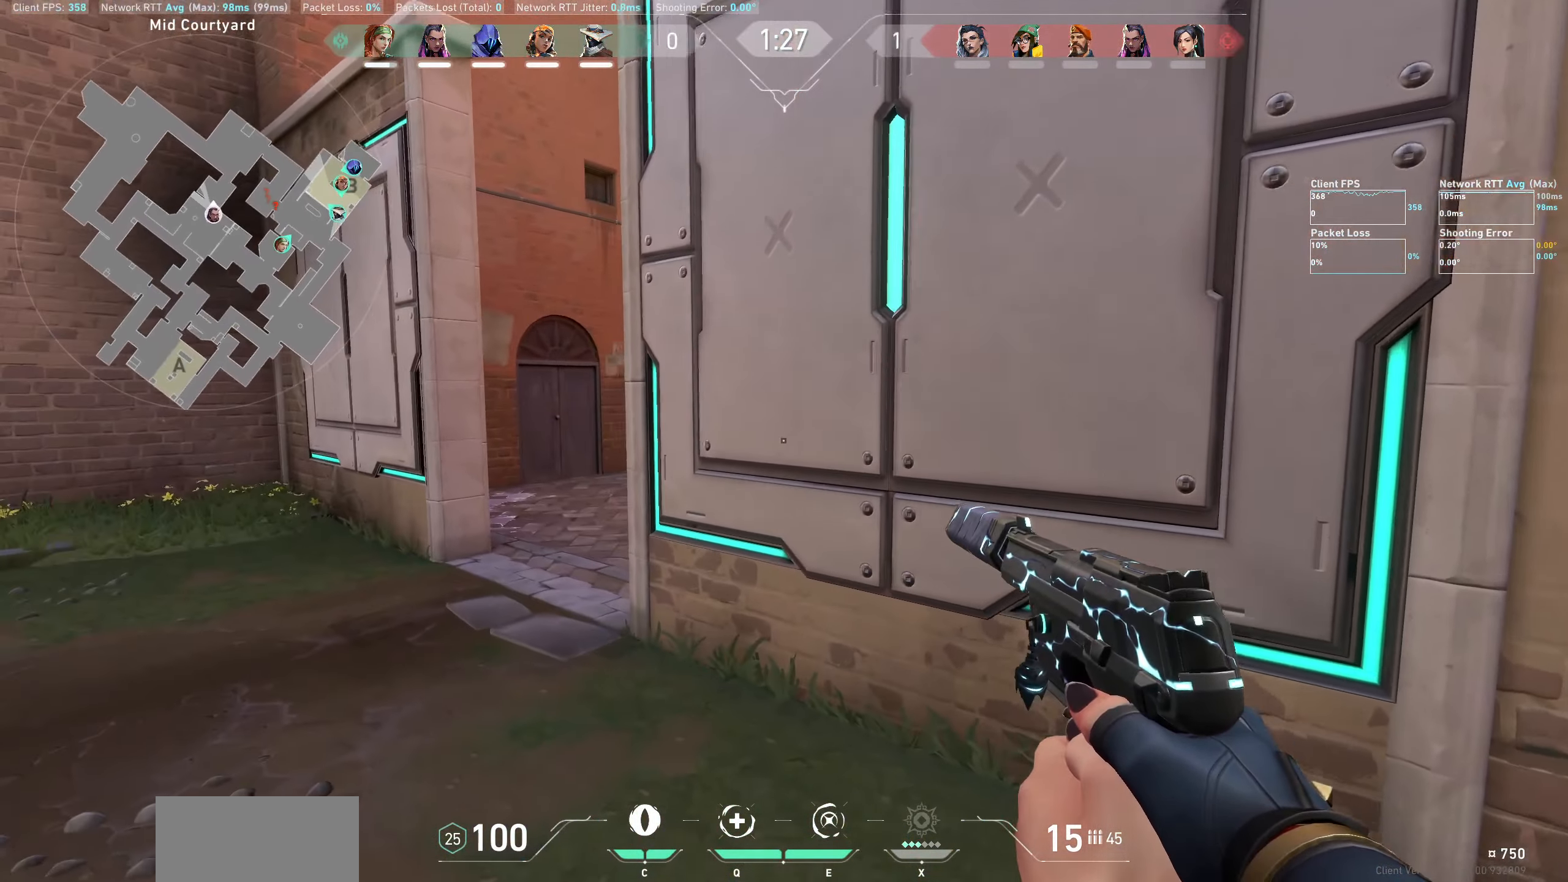
{"keys": ["a", "shift", "w"], "mouse": [], "events": []}
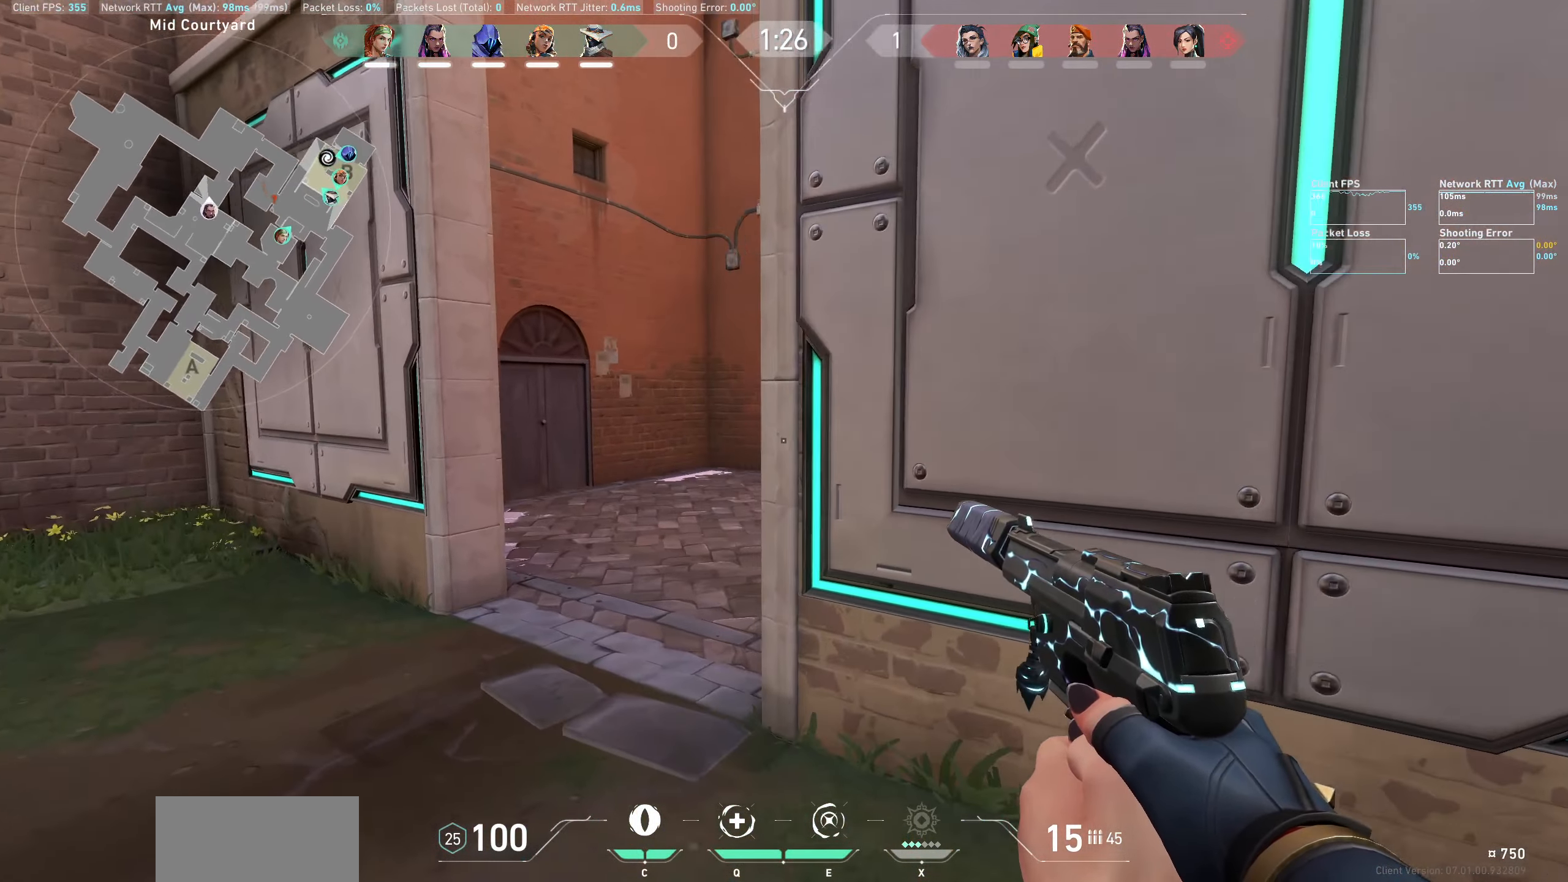
{"keys": ["a", "shift", "w"], "mouse": [], "events": []}
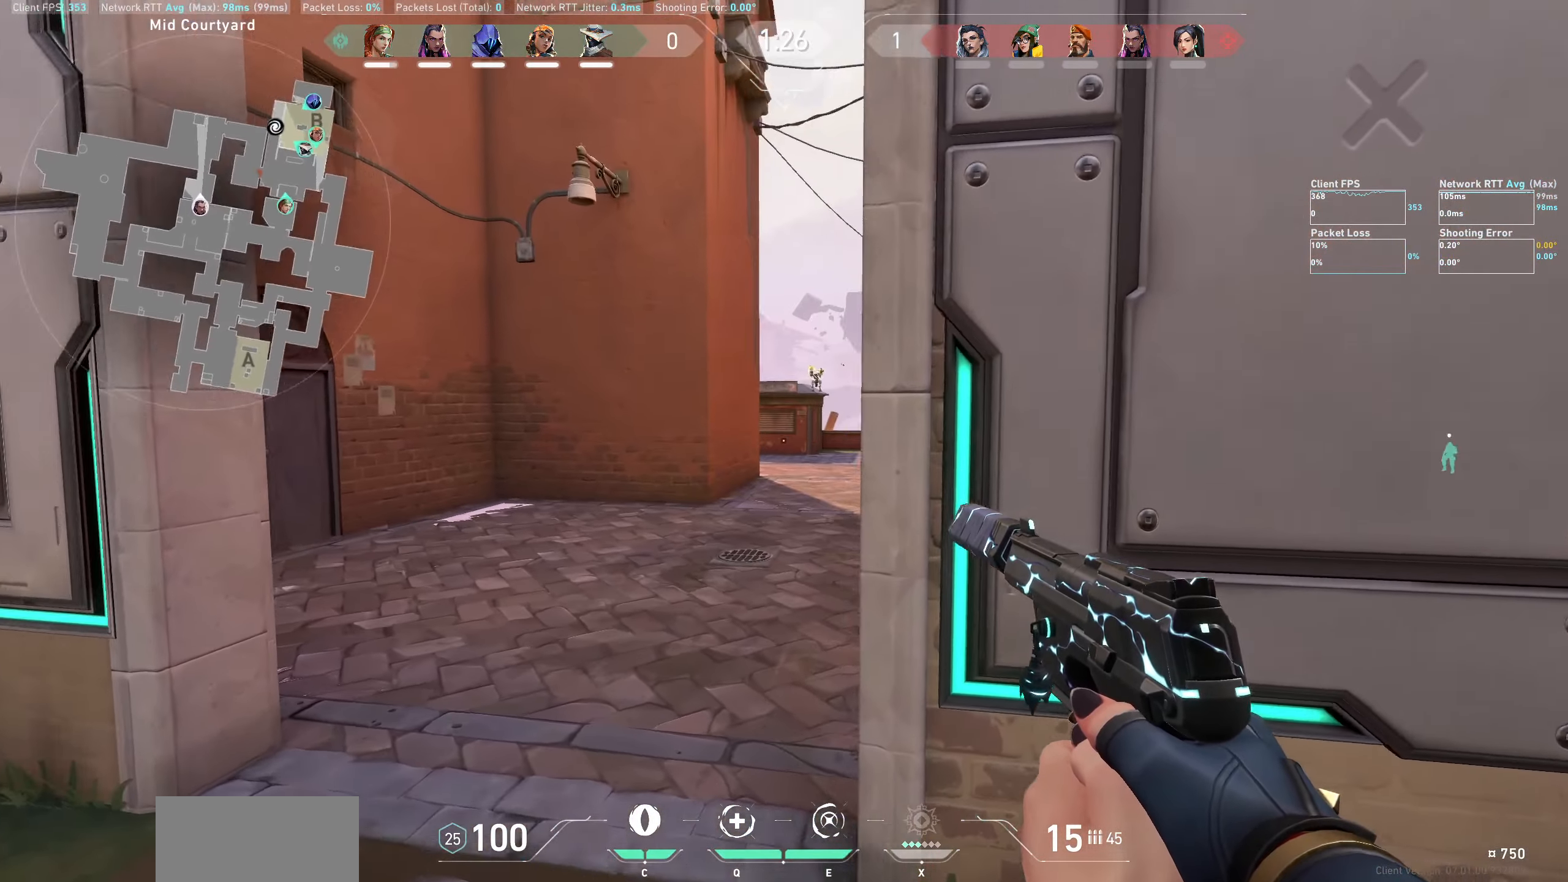
{"keys": ["shift", "w"], "mouse": [], "events": [[400, "a", "up"]]}
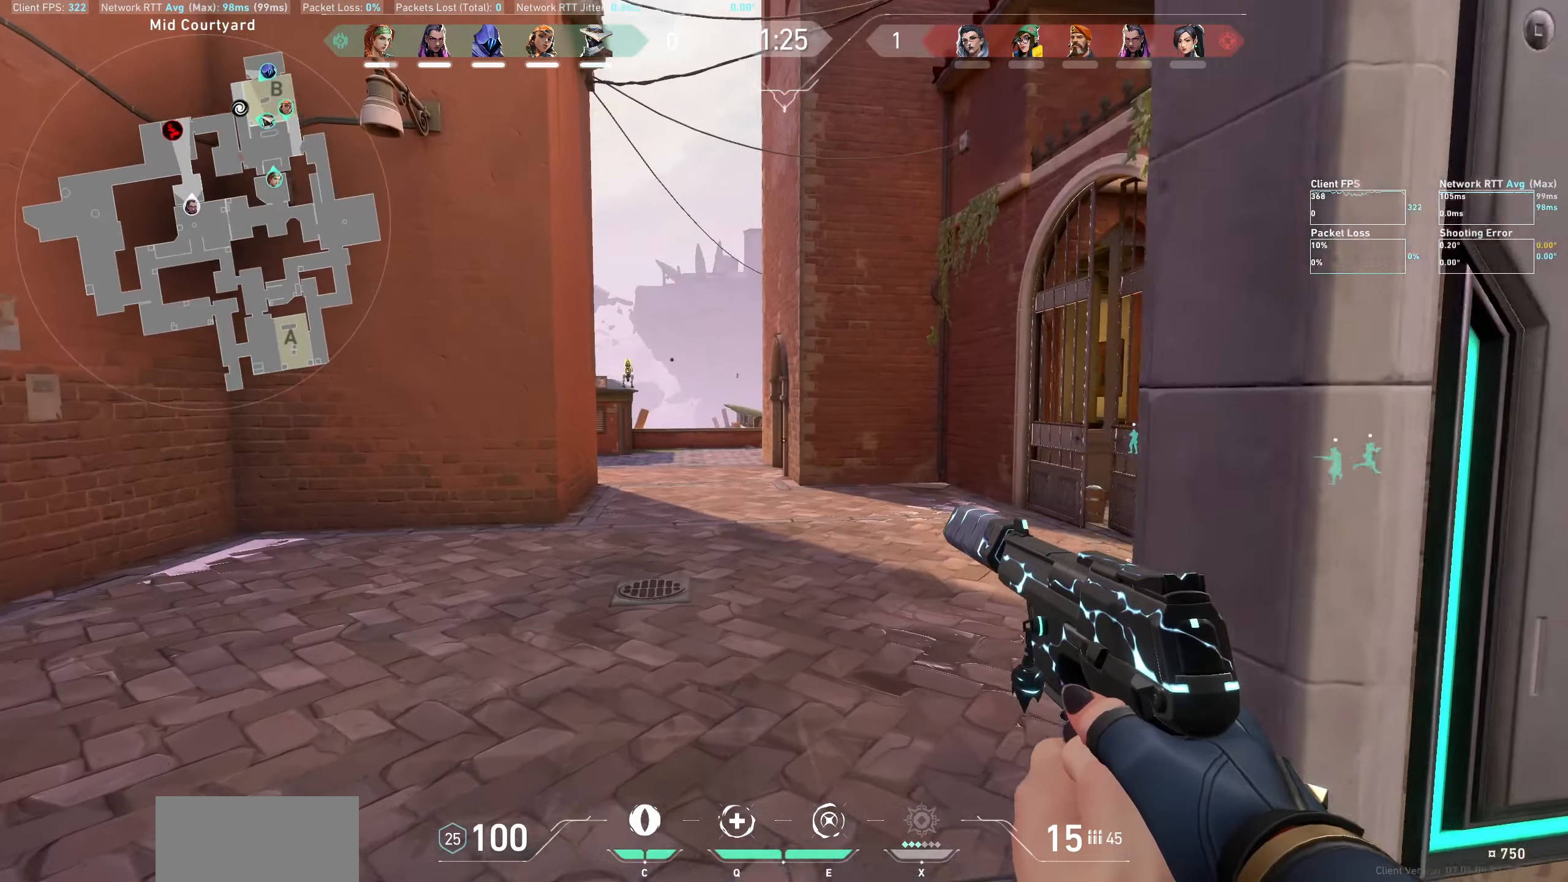
{"keys": ["d", "shift", "w"], "mouse": [], "events": [[316, "d", "down"]]}
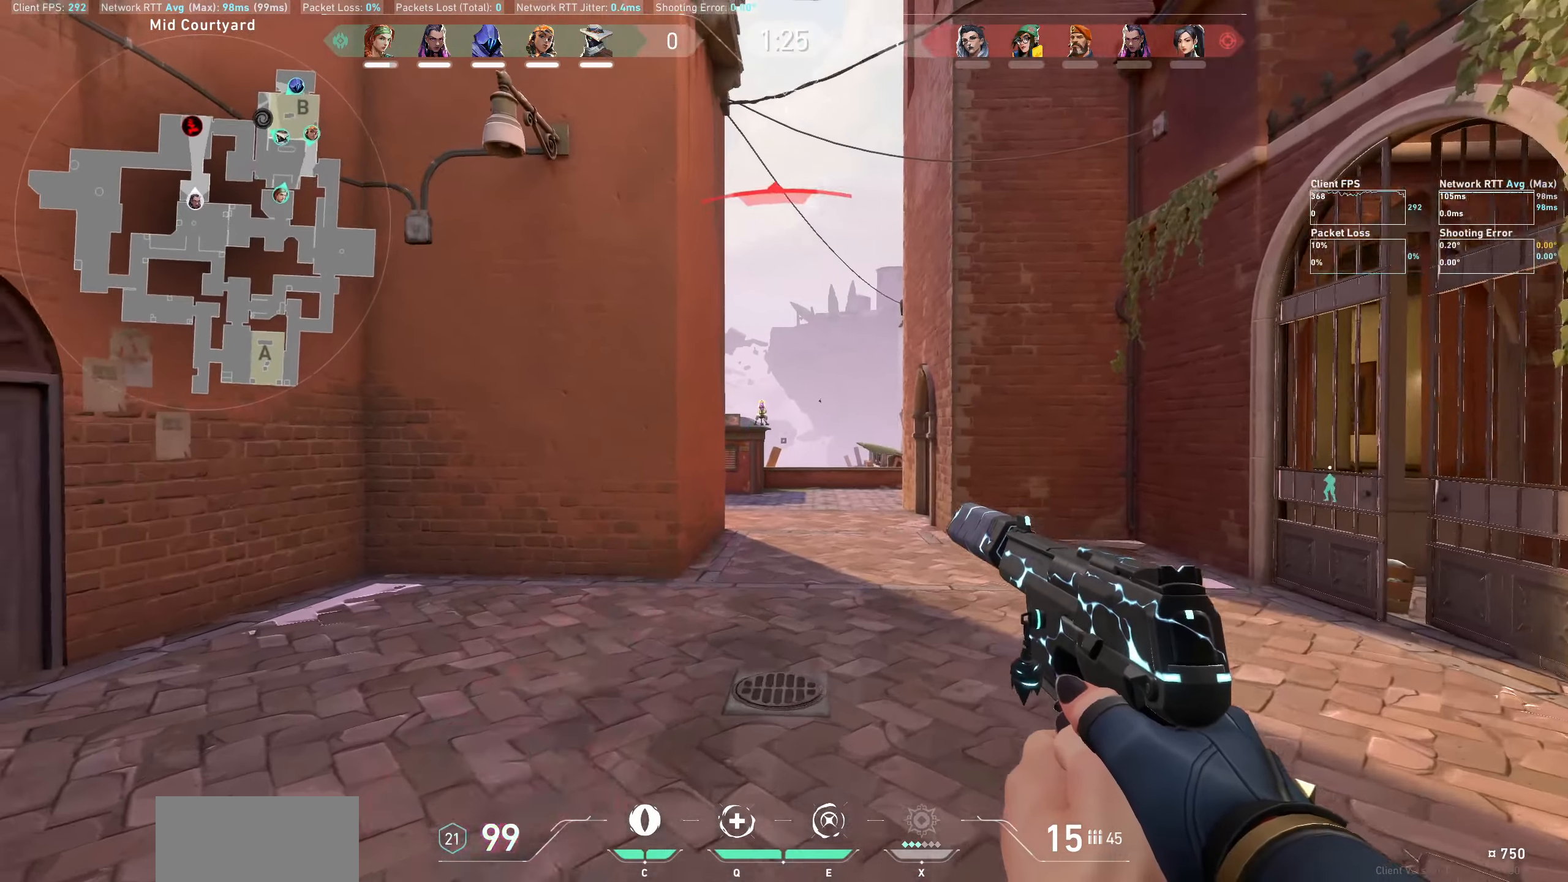
{"keys": [], "mouse": [], "events": [[133, "shift", "up"], [233, "w", "up"], [266, "d", "up"]]}
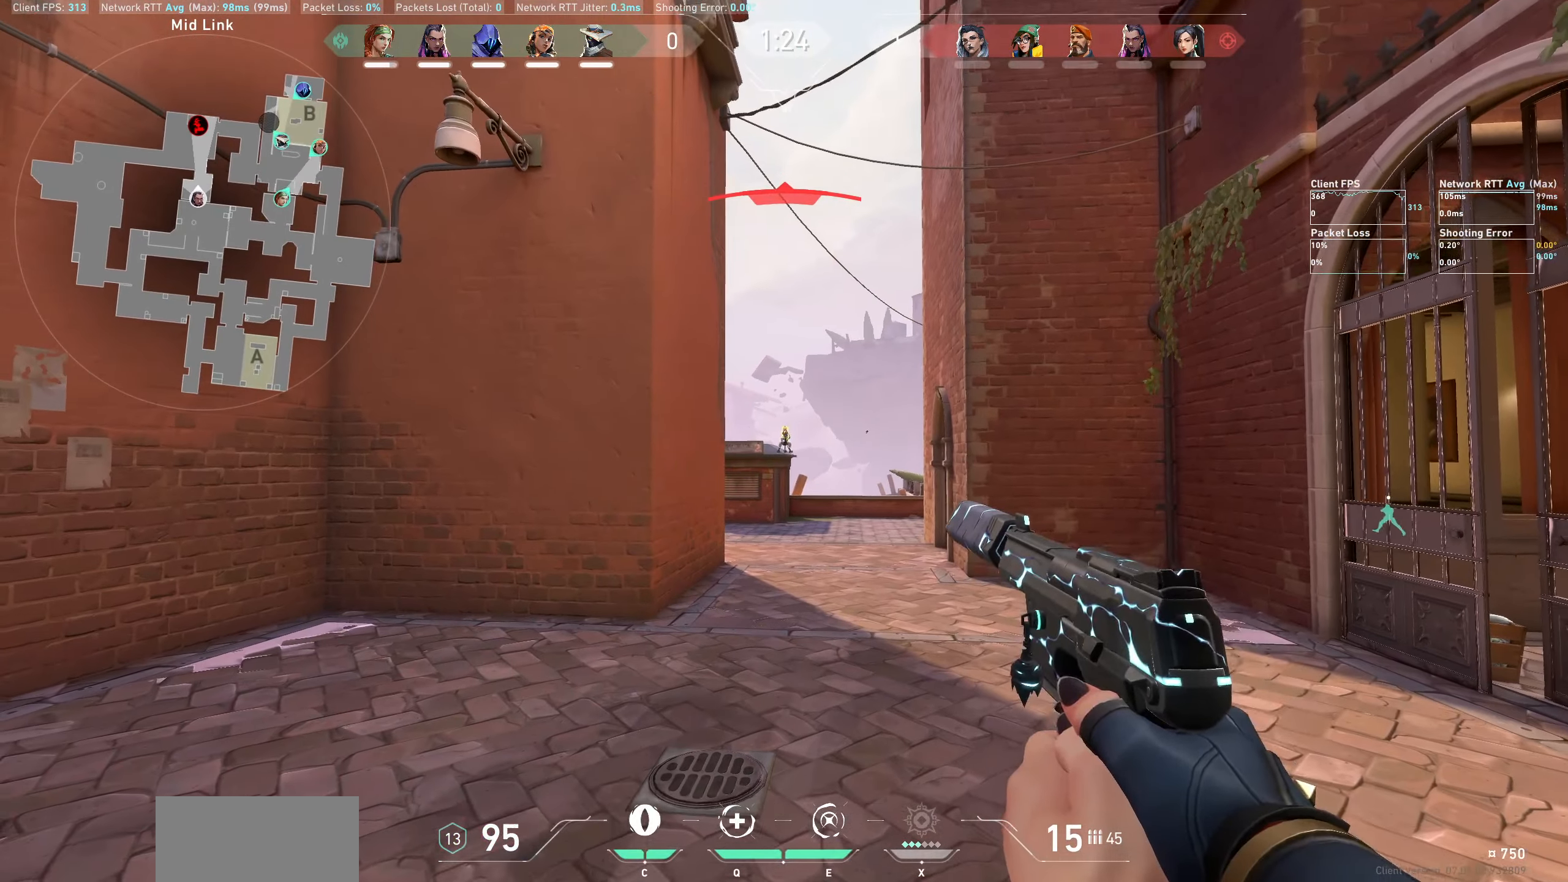
{"keys": [], "mouse": ["left"], "events": [[33, "mouse_left", "down"], [166, "mouse_left", "up"], [266, "mouse_left", "down"], [383, "mouse_left", "up"], [466, "mouse_left", "down"]]}
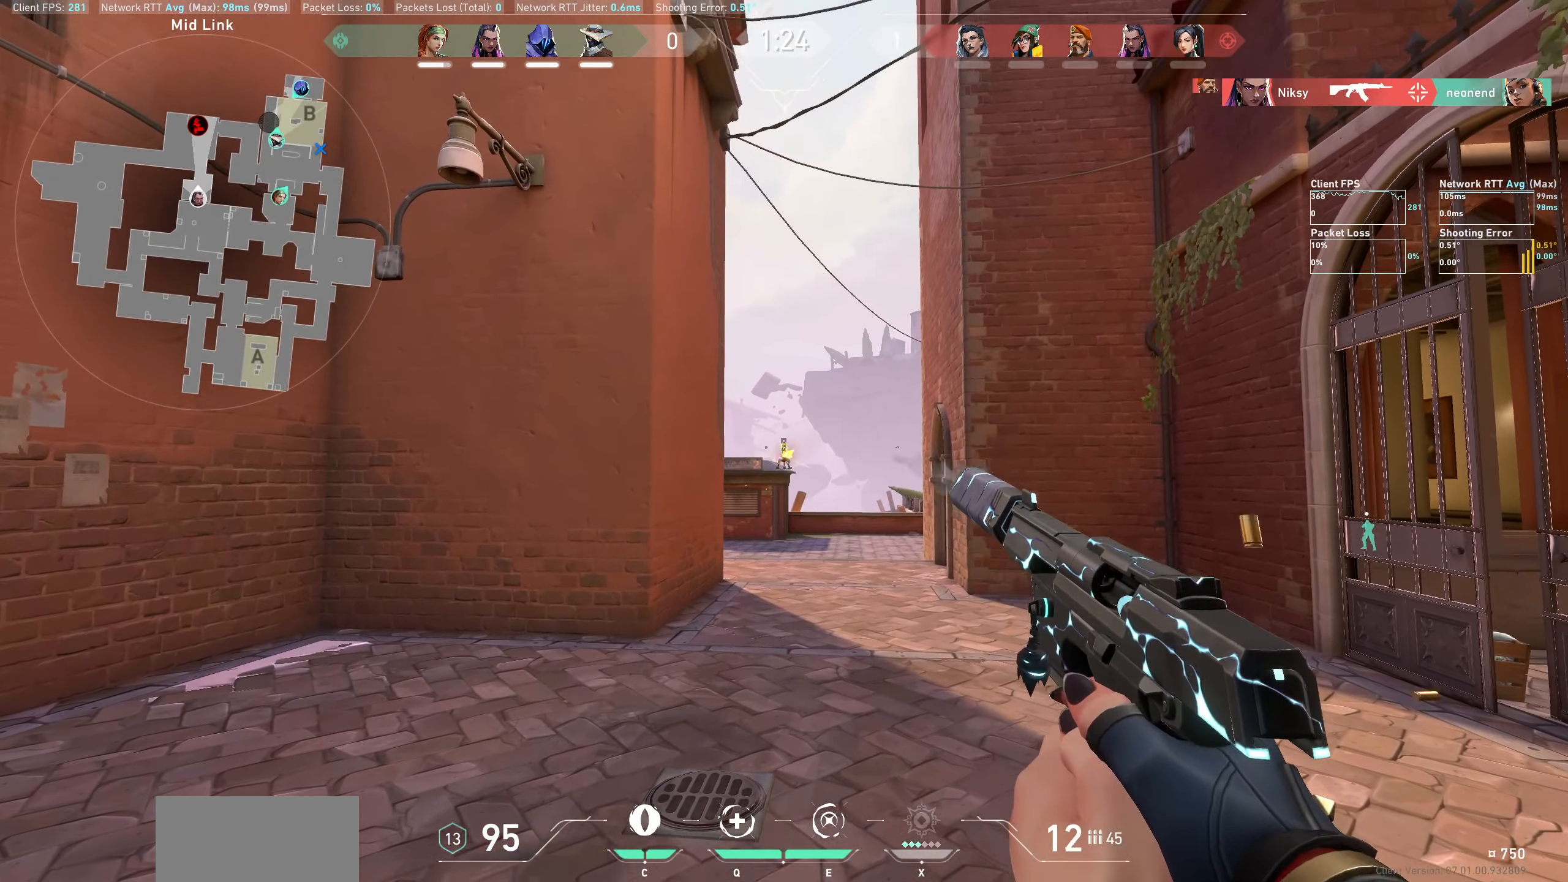
{"keys": [], "mouse": ["left"], "events": [[66, "mouse_left", "up"], [150, "mouse_left", "down"], [283, "mouse_left", "up"], [416, "mouse_left", "down"]]}
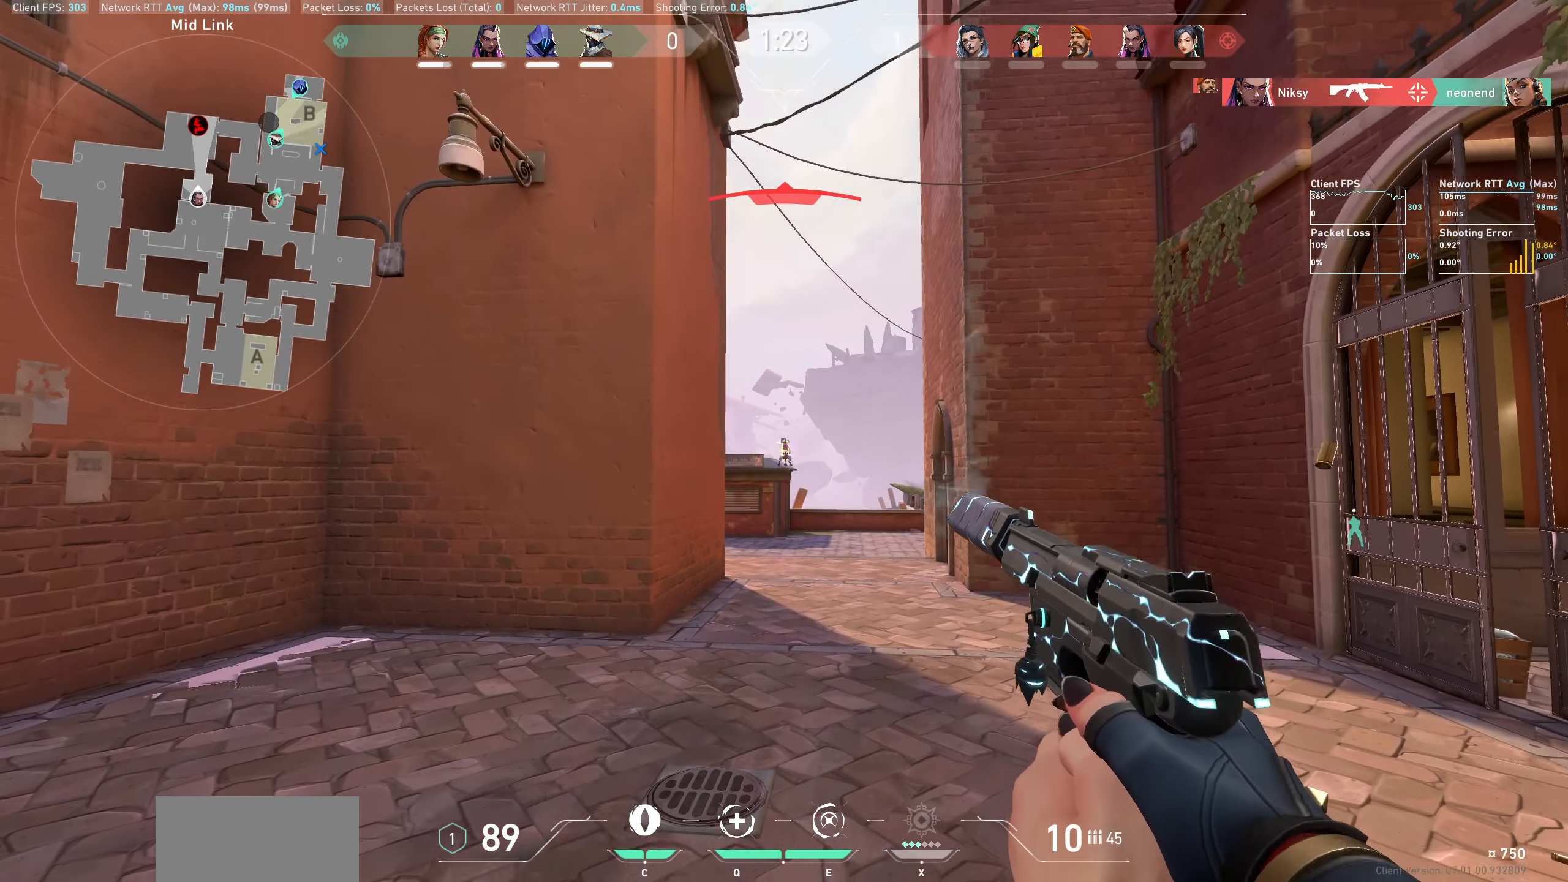
{"keys": ["a"], "mouse": [], "events": [[66, "mouse_left", "up"], [183, "mouse_left", "down"], [333, "mouse_left", "up"], [416, "a", "down"]]}
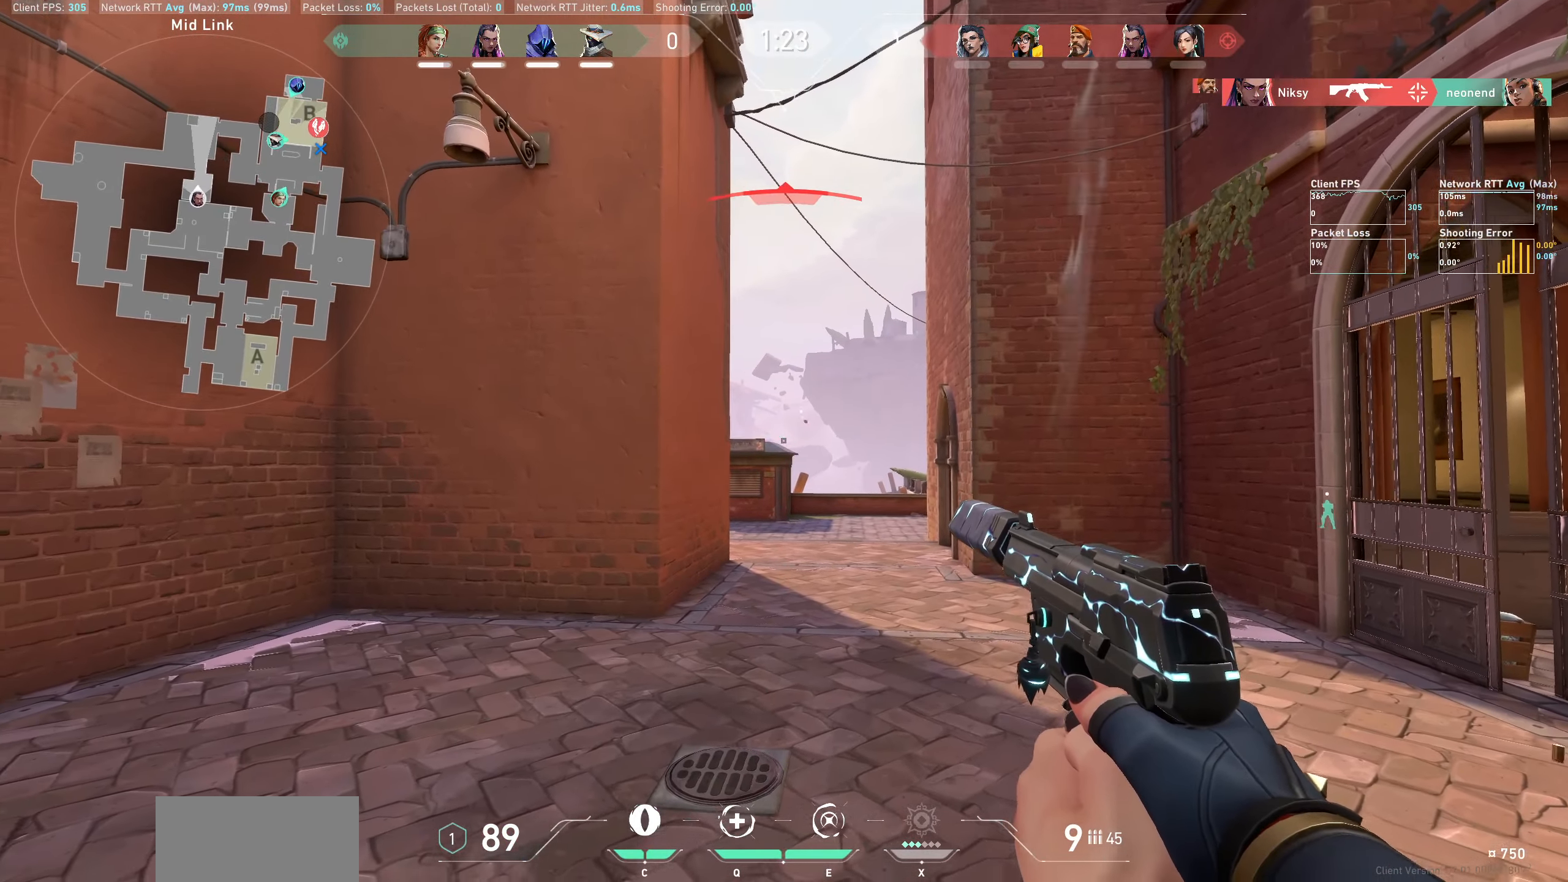
{"keys": ["s"], "mouse": [], "events": [[333, "s", "down"], [483, "a", "up"]]}
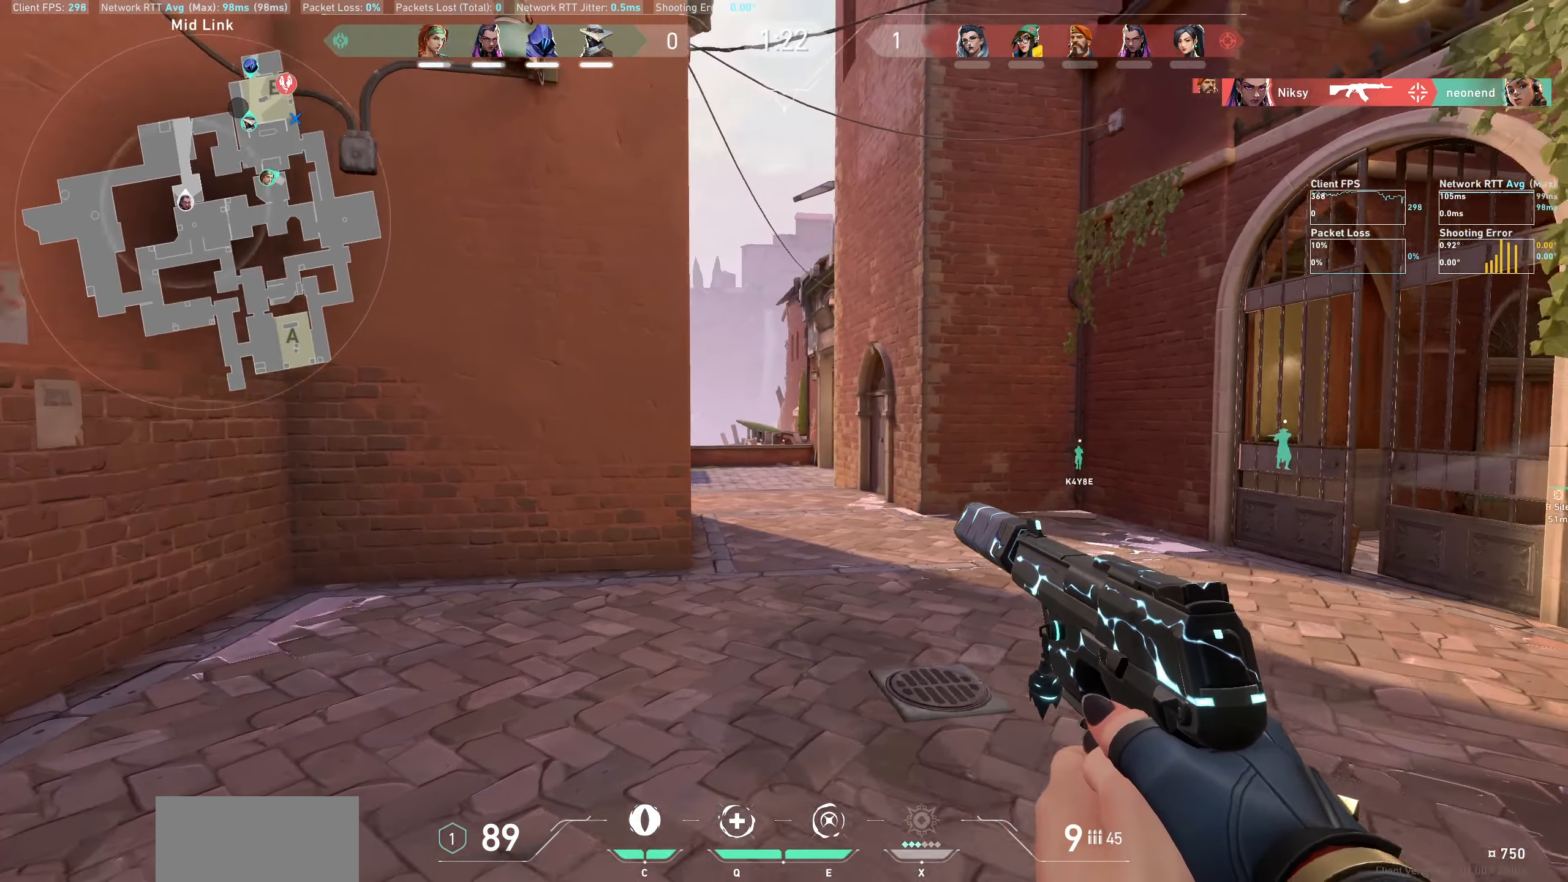
{"keys": ["d"], "mouse": [], "events": [[83, "s", "up"], [300, "s", "down"], [433, "d", "down"], [466, "s", "up"]]}
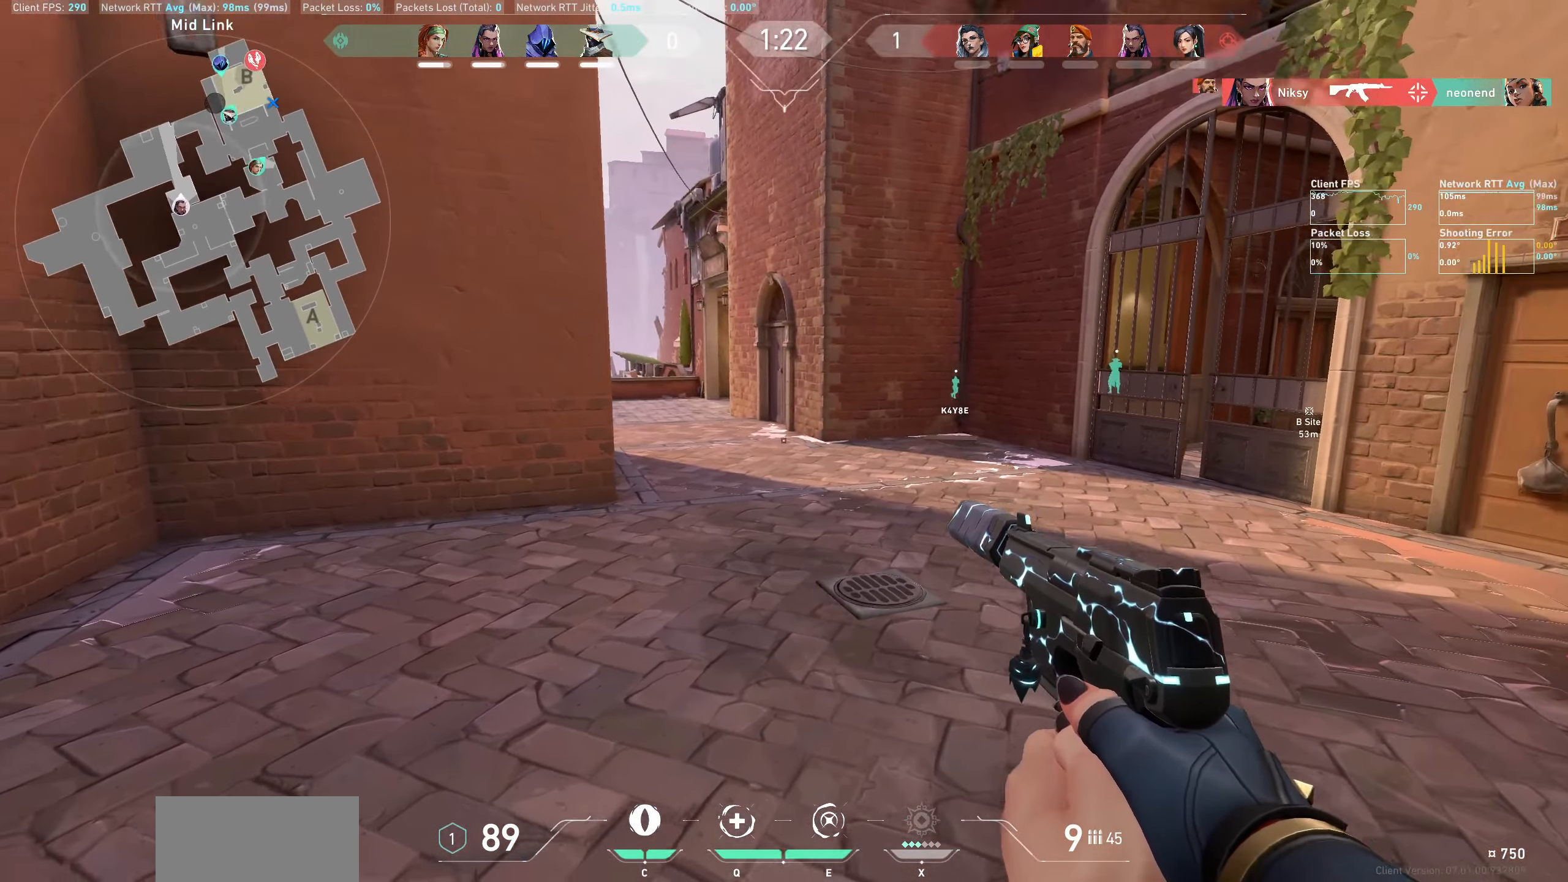
{"keys": [], "mouse": [], "events": [[233, "w", "down"], [416, "d", "up"], [433, "w", "up"]]}
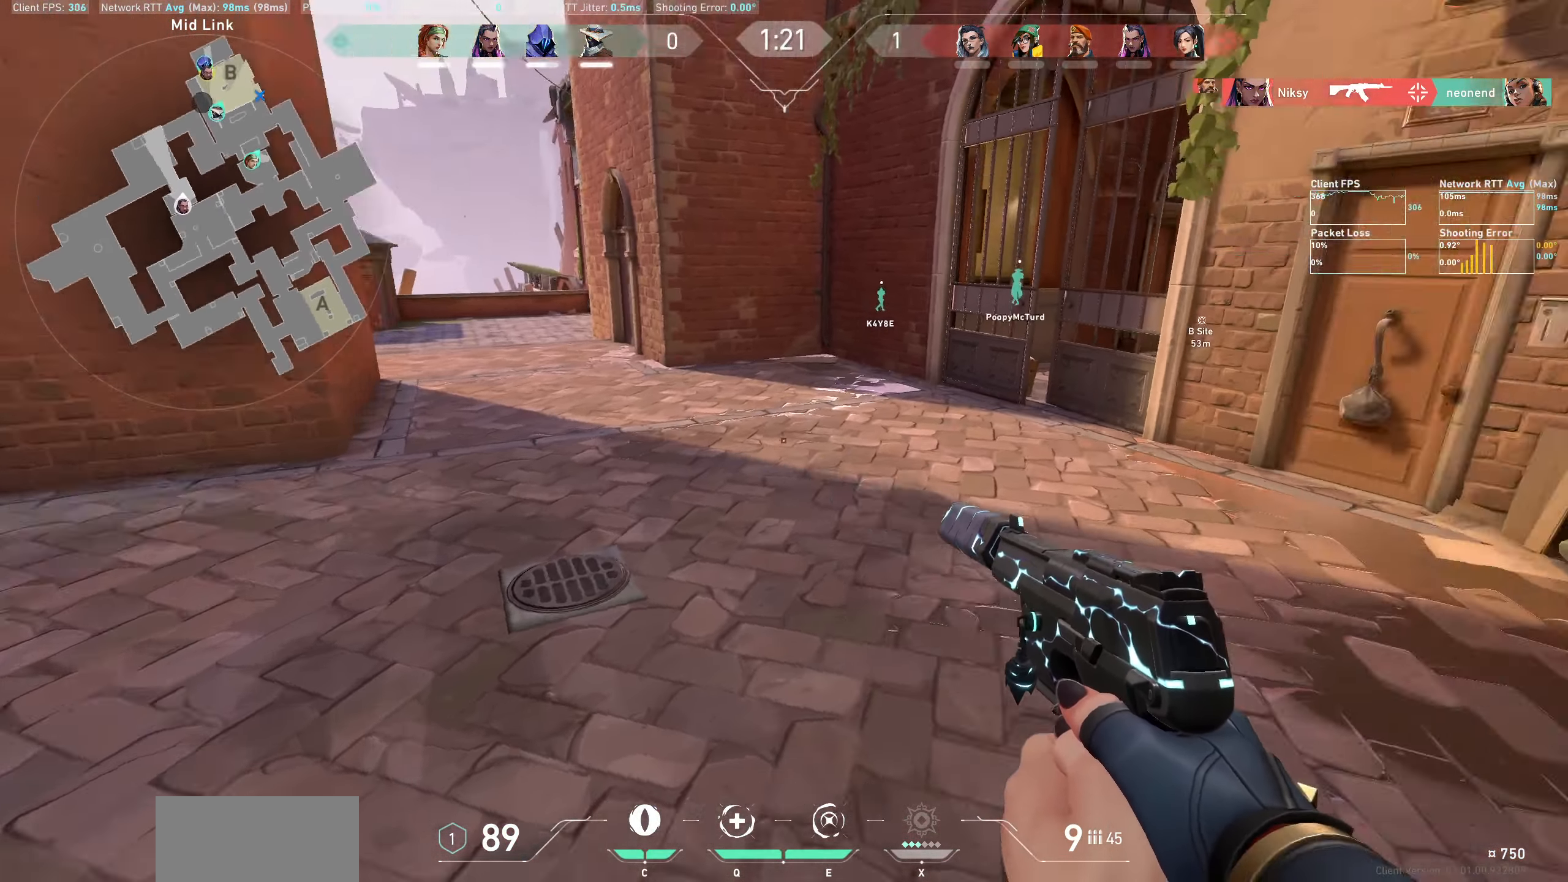
{"keys": ["d", "w"], "mouse": [], "events": [[33, "s", "down"], [150, "s", "up"], [233, "d", "down"], [466, "w", "down"]]}
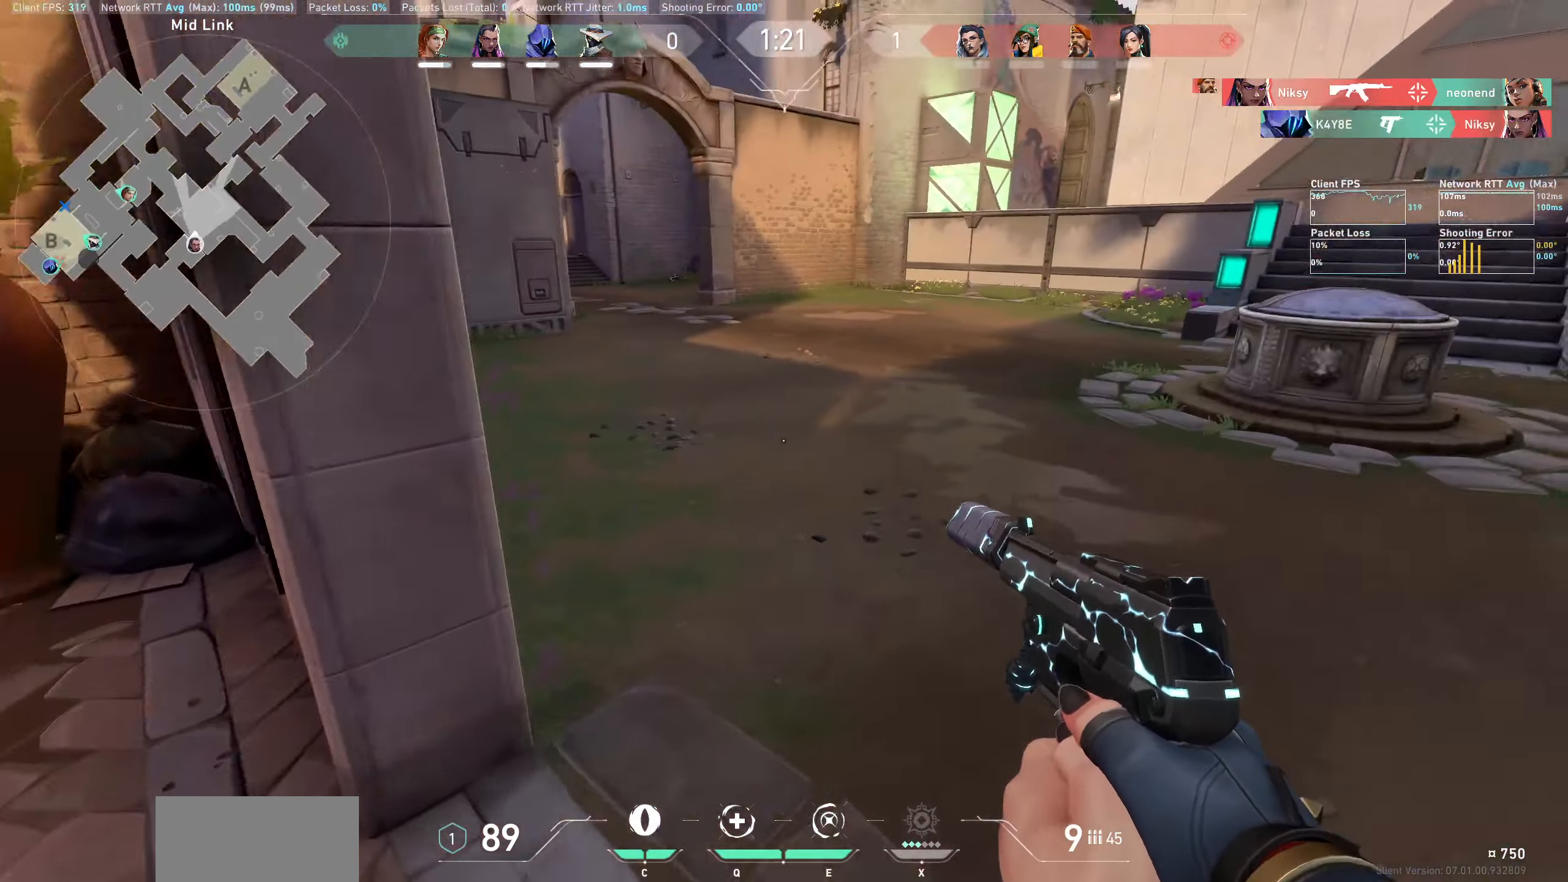
{"keys": ["w"], "mouse": [], "events": [[100, "d", "up"], [283, "mouse_wheel", "down"], [483, "mouse_wheel", "up"]]}
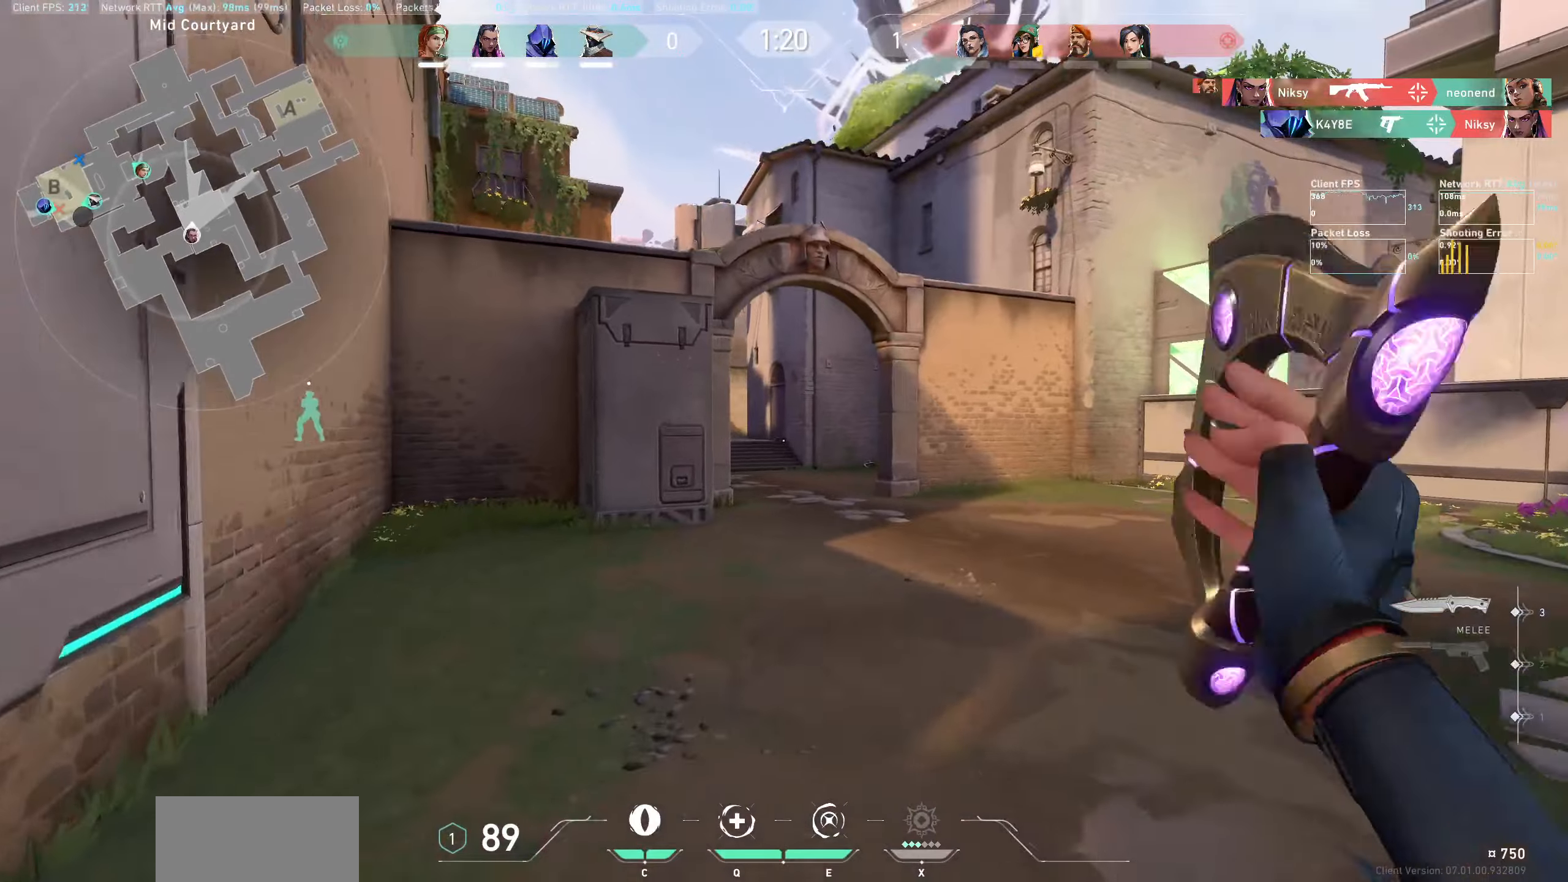
{"keys": ["w"], "mouse": [], "events": []}
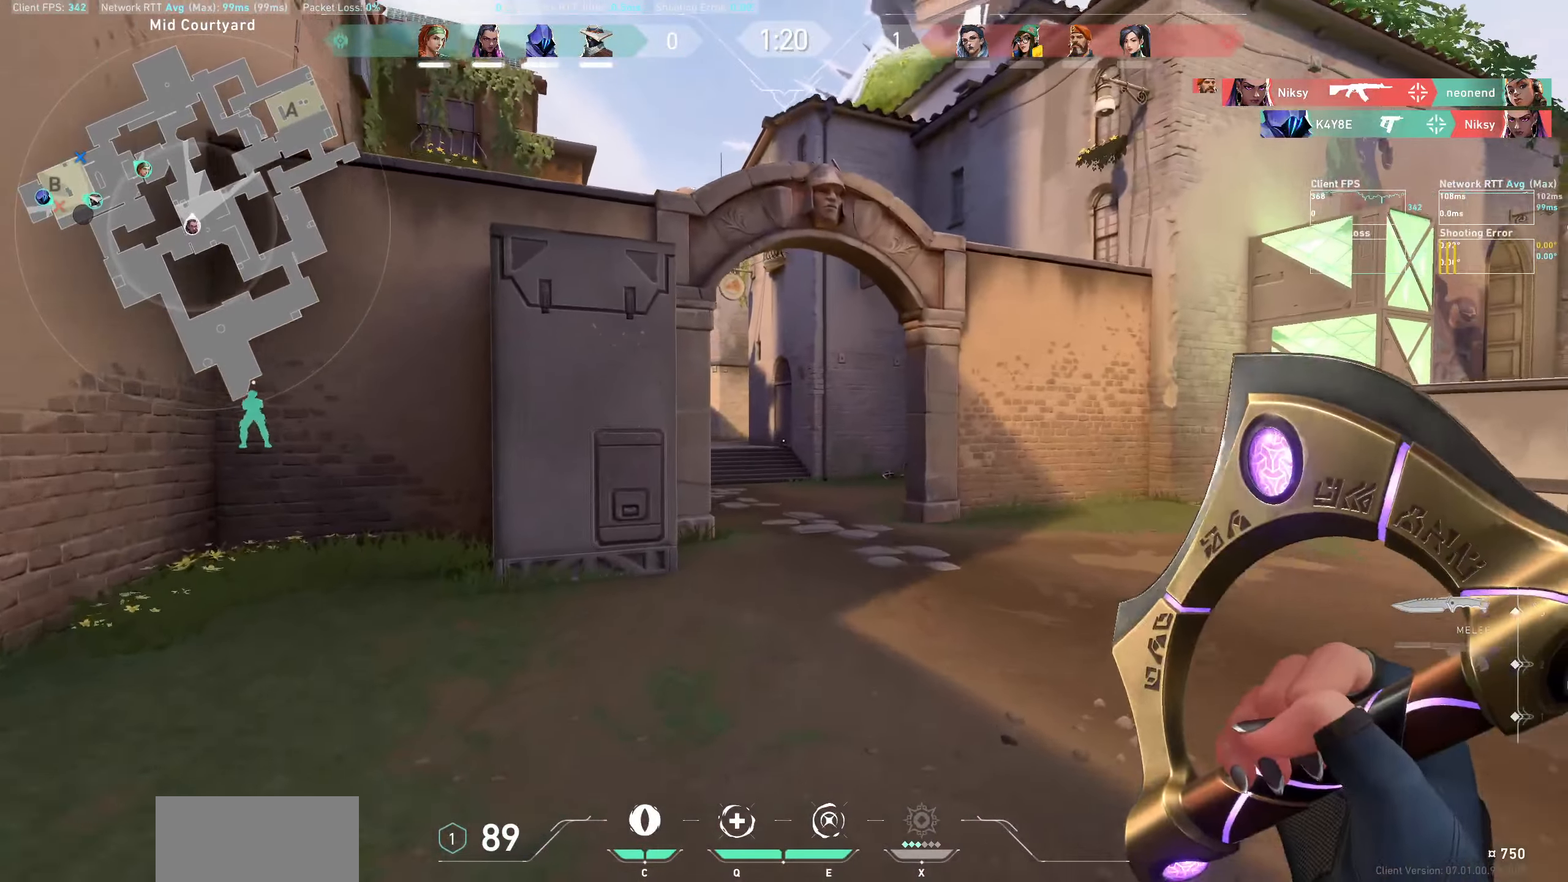
{"keys": ["w"], "mouse": [], "events": []}
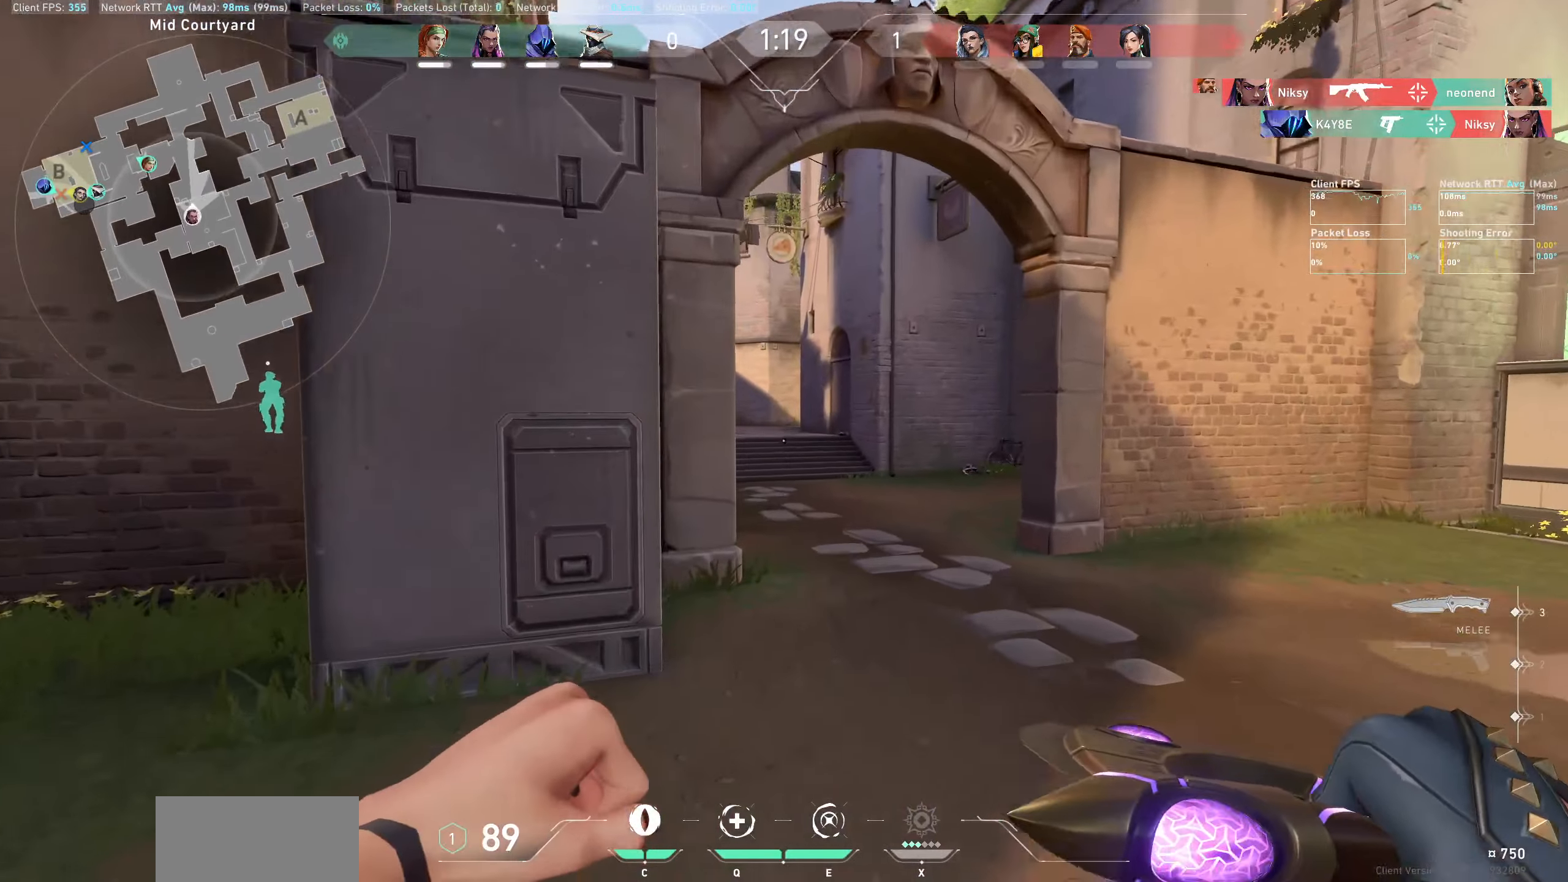
{"keys": ["d", "w"], "mouse": [], "events": [[133, "d", "down"], [267, "d", "up"], [500, "d", "down"]]}
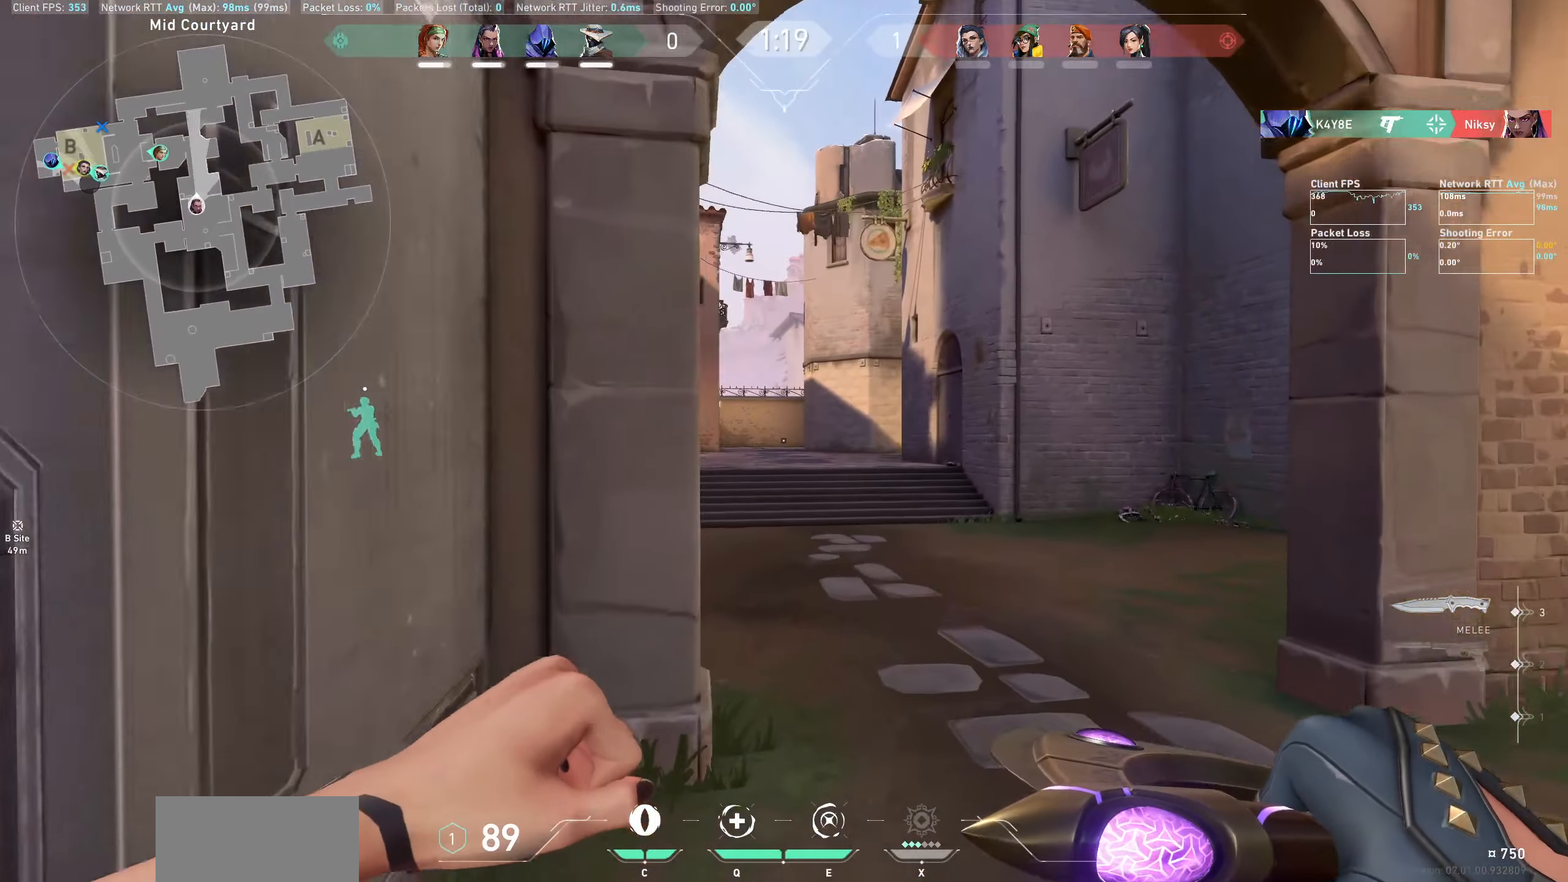
{"keys": ["w"], "mouse": [], "events": [[133, "d", "up"]]}
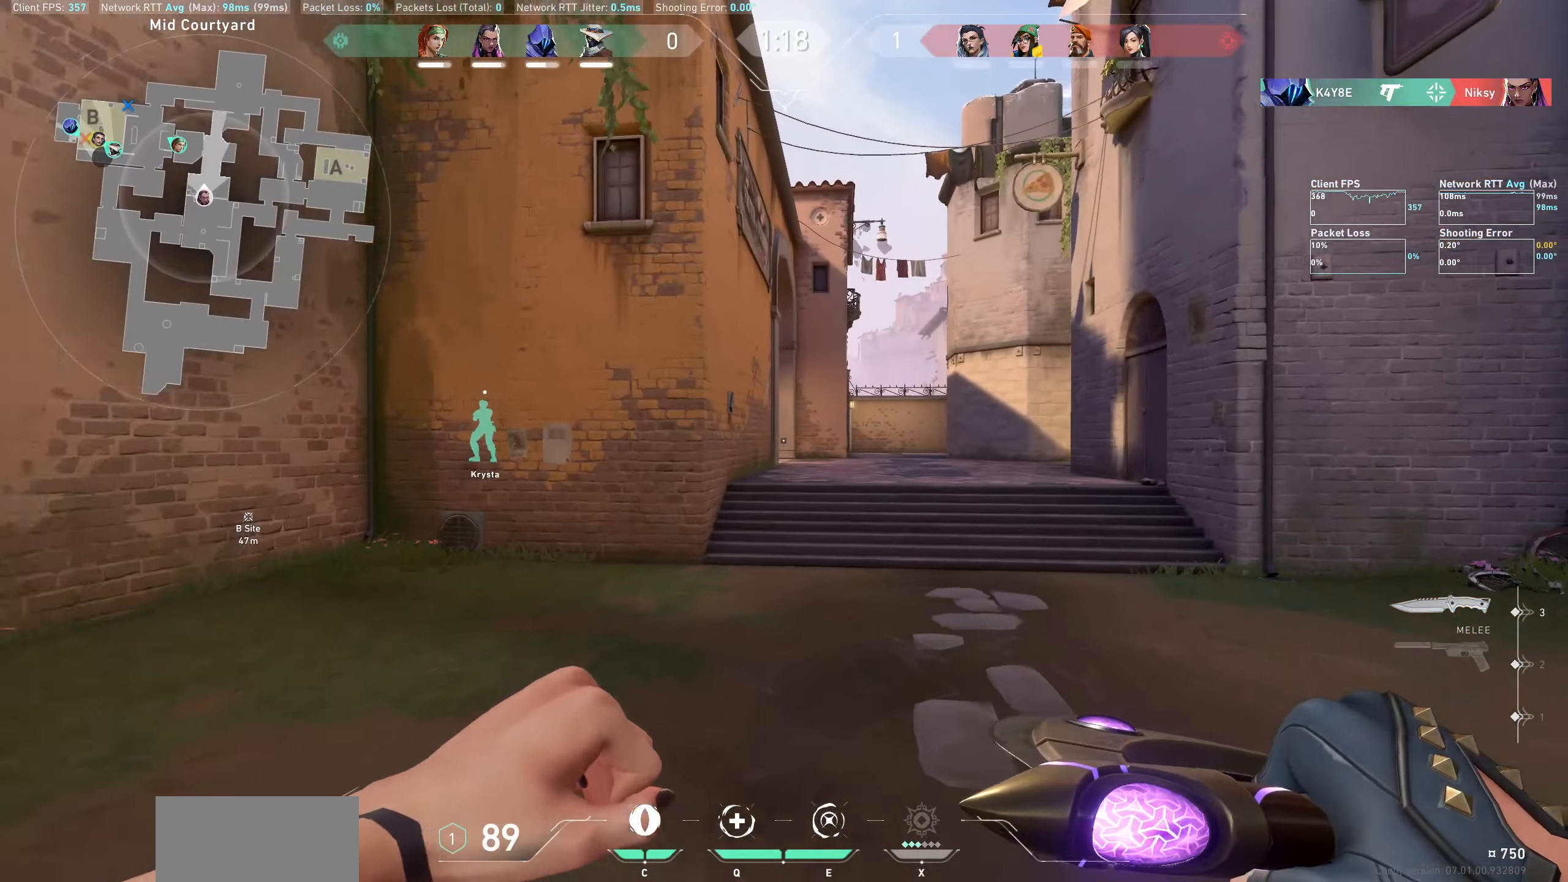
{"keys": ["w"], "mouse": [], "events": []}
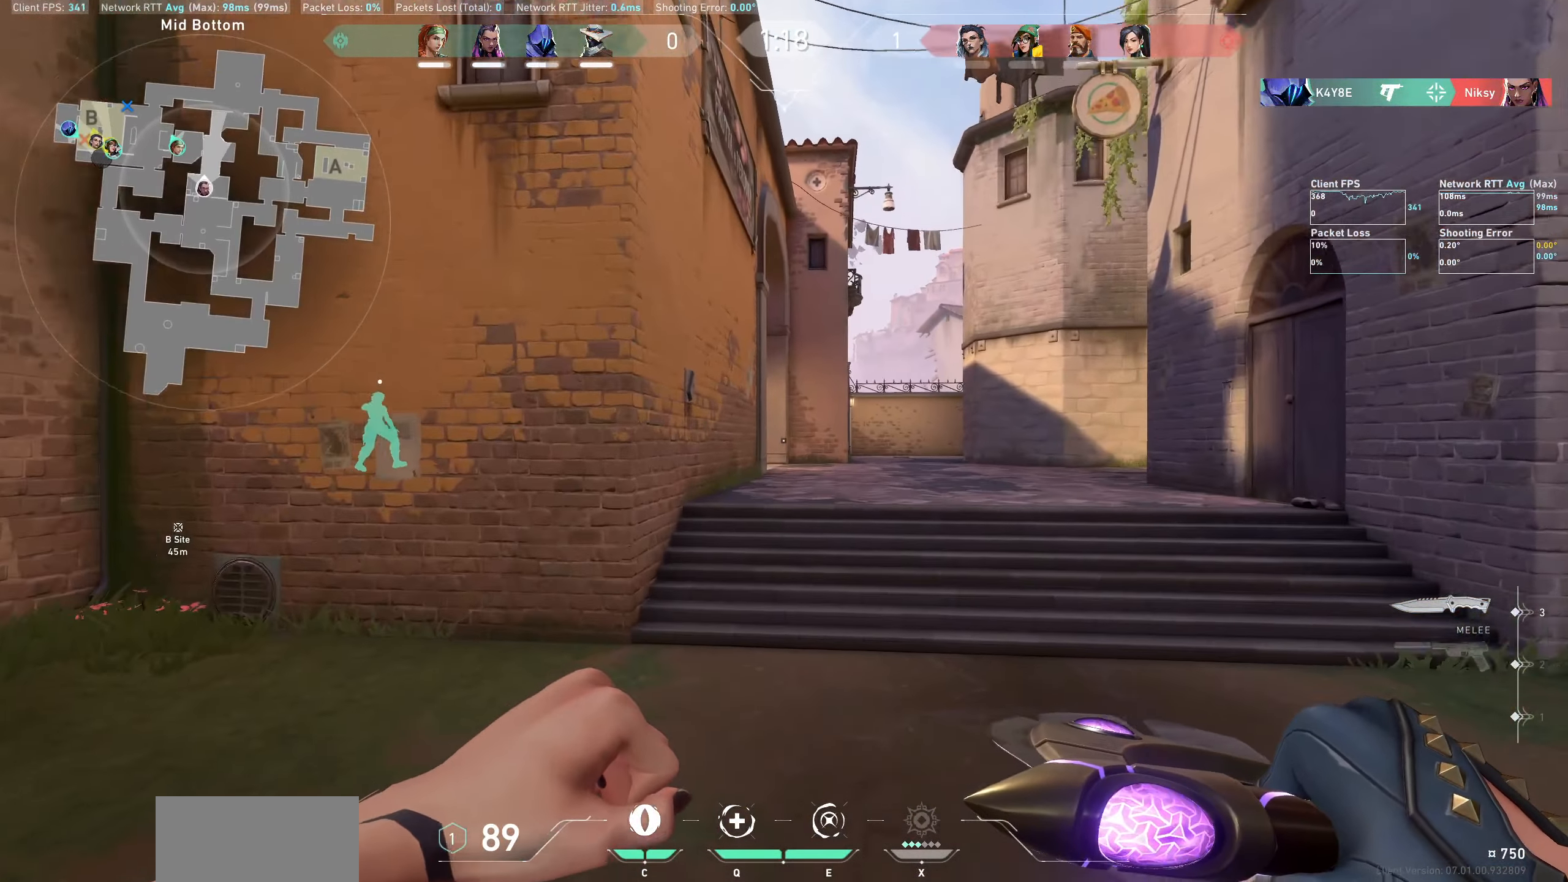
{"keys": ["w"], "mouse": [], "events": []}
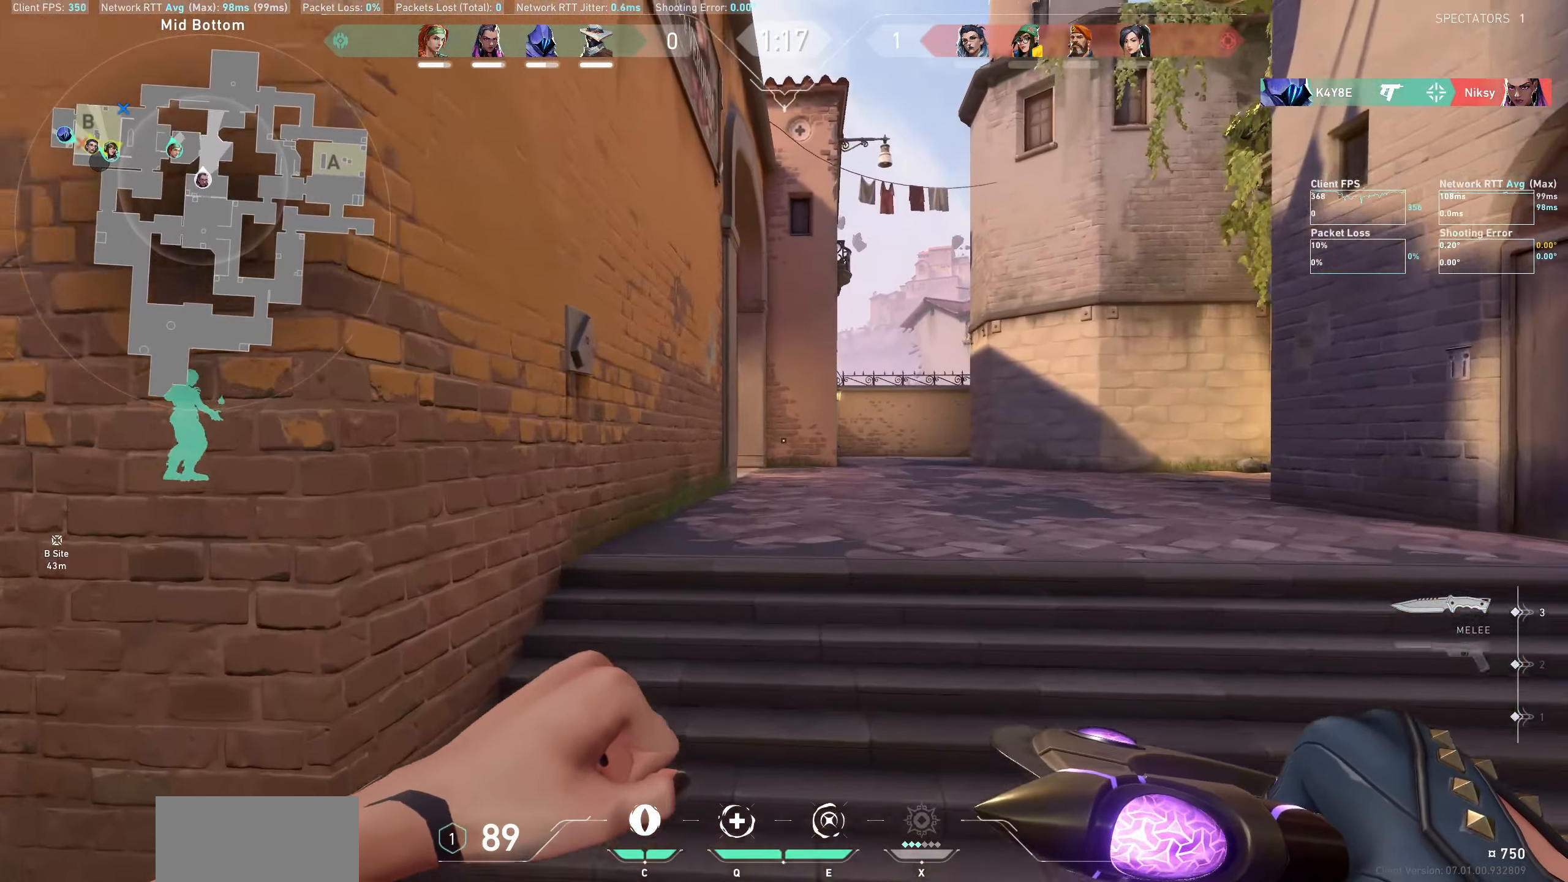
{"keys": ["w"], "mouse": [], "events": []}
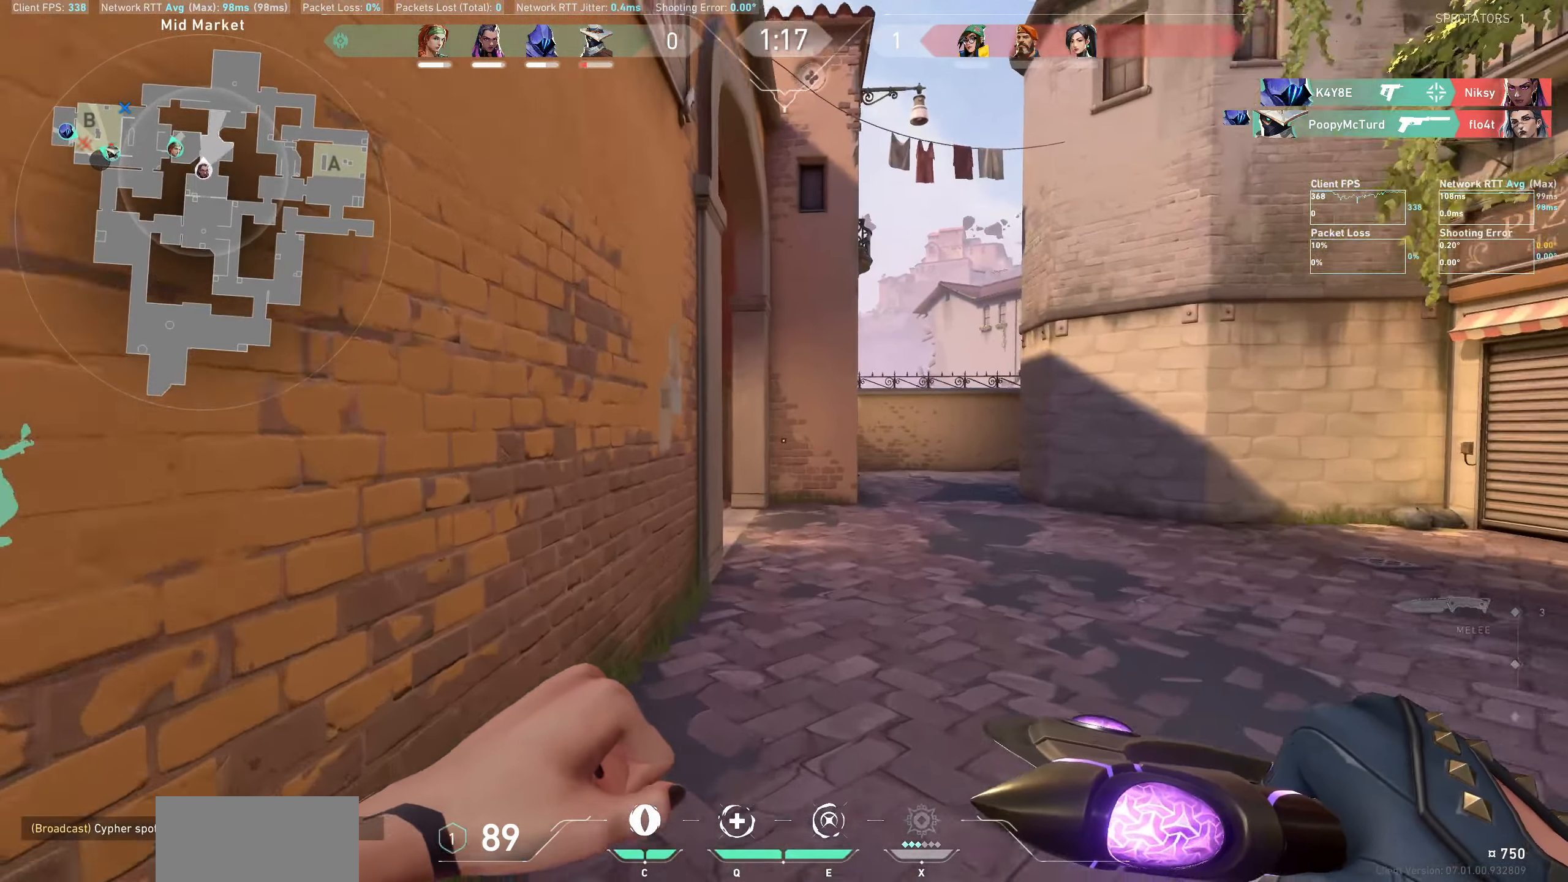
{"keys": ["d", "w"], "mouse": [], "events": [[200, "d", "down"]]}
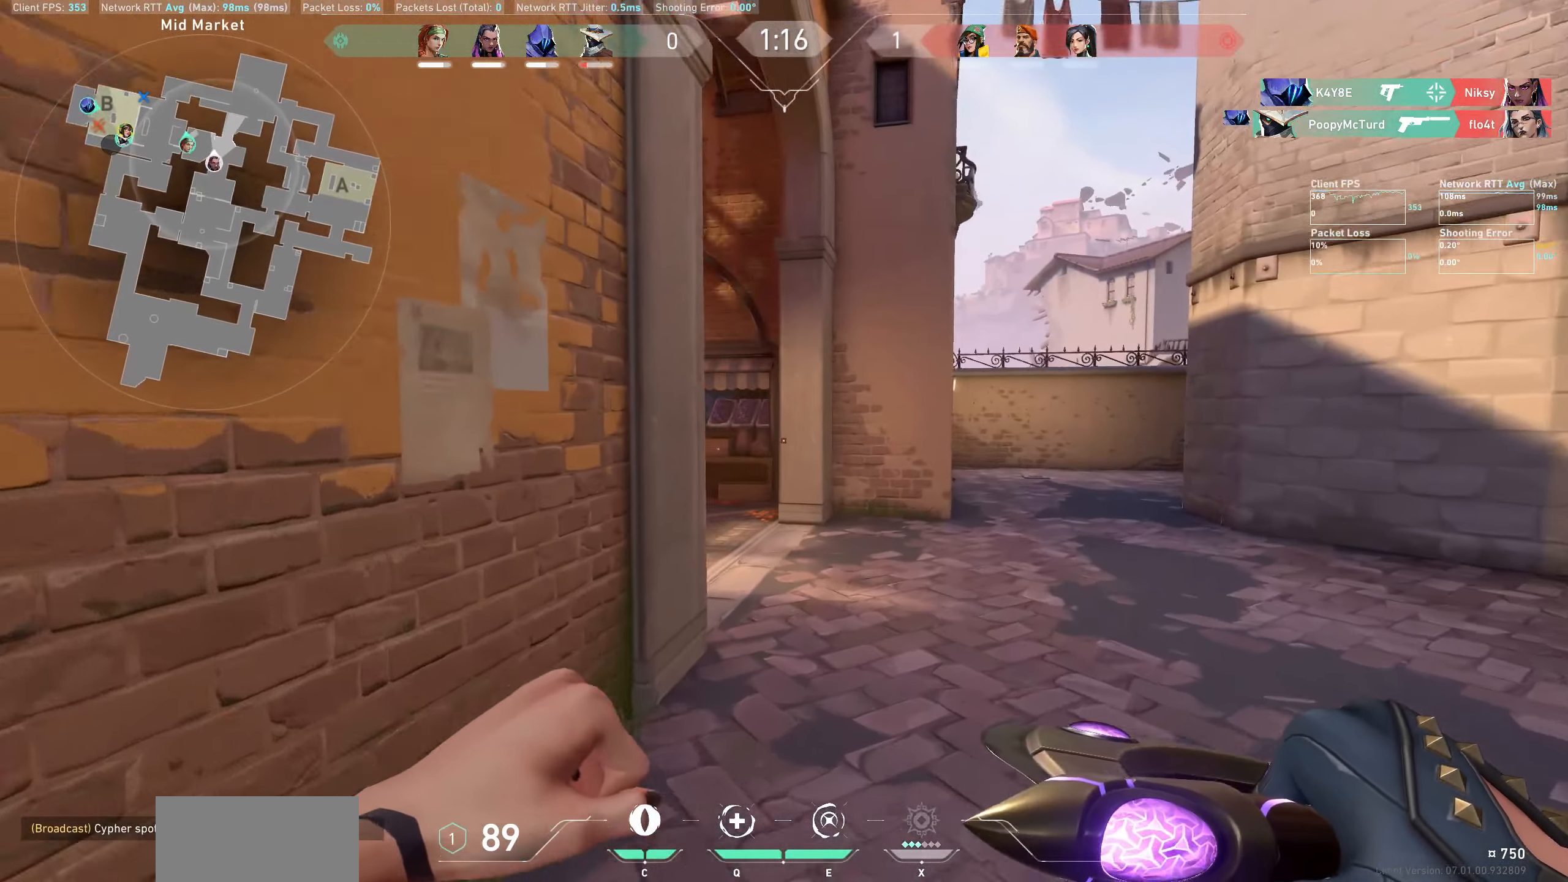
{"keys": ["d", "w"], "mouse": [], "events": []}
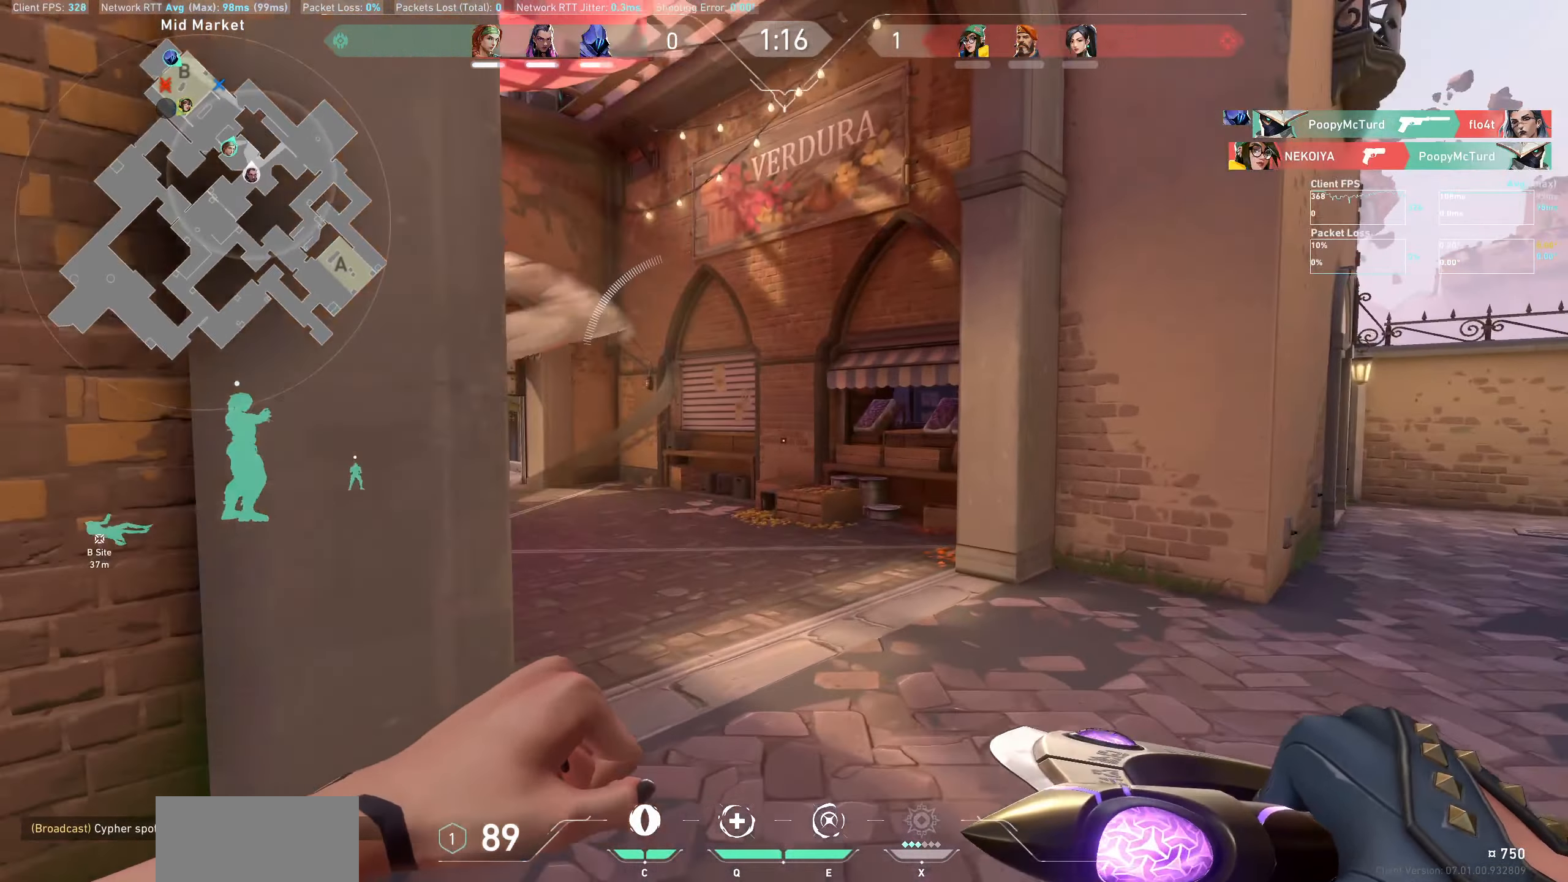
{"keys": ["d", "w"], "mouse": [], "events": []}
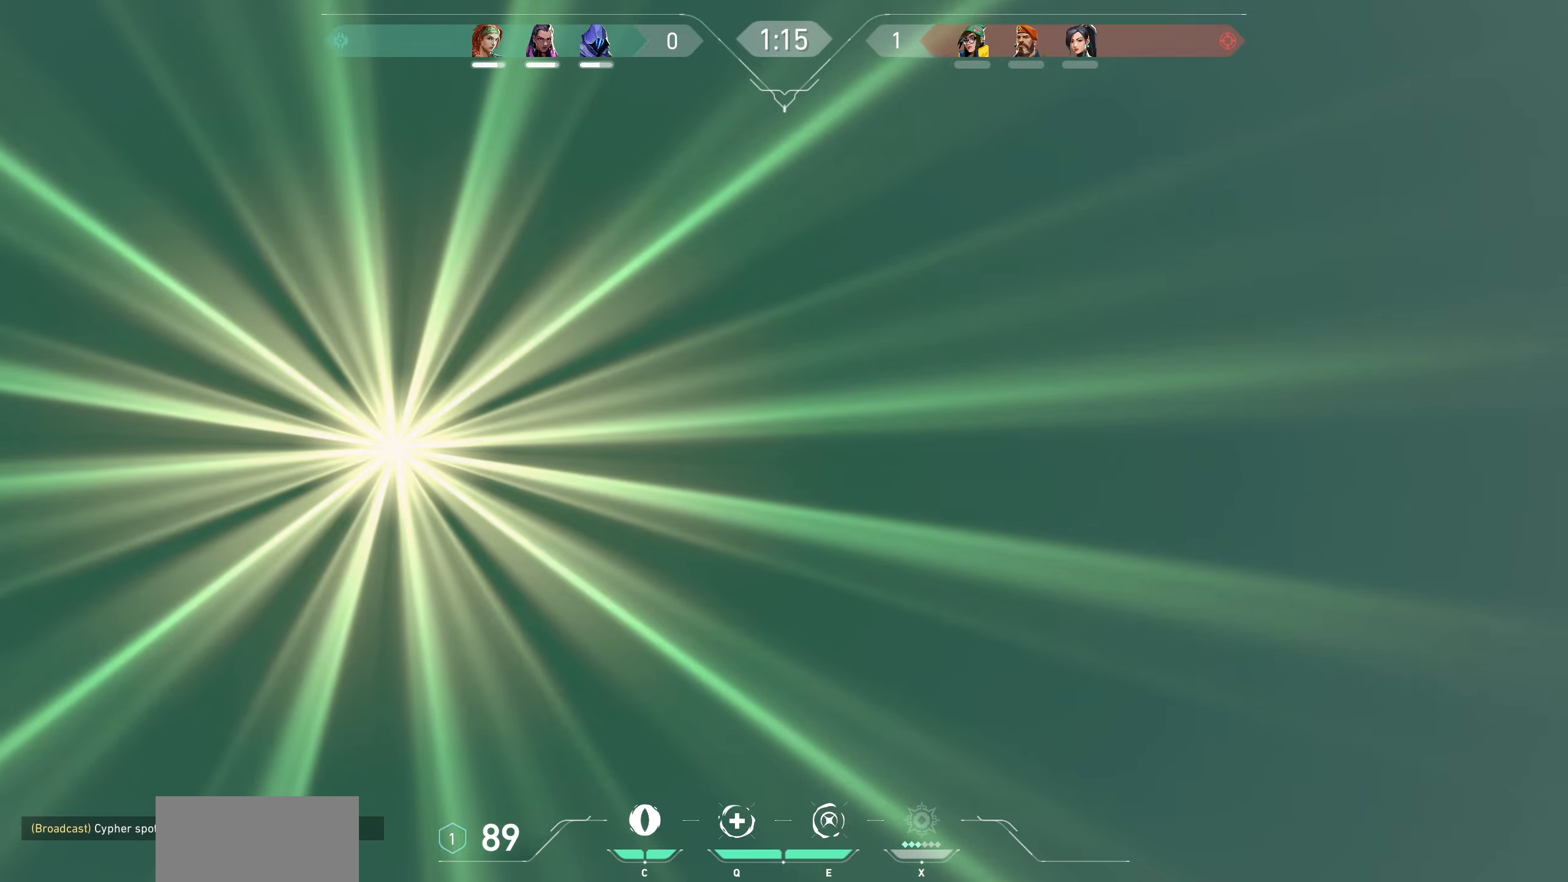
{"keys": ["w"], "mouse": [], "events": [[384, "d", "up"]]}
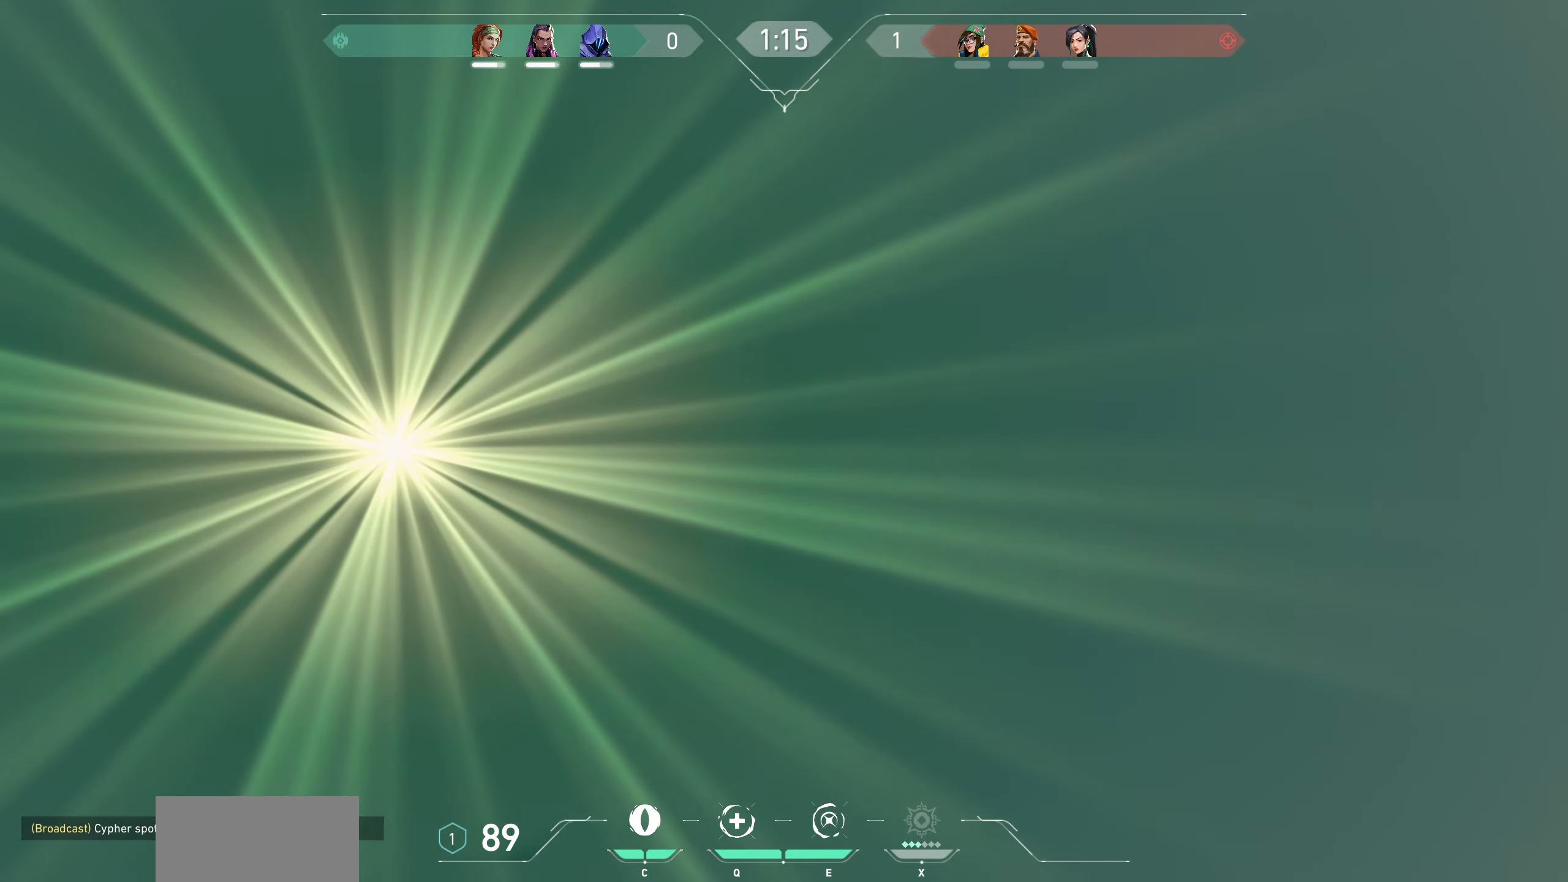
{"keys": ["w"], "mouse": [], "events": []}